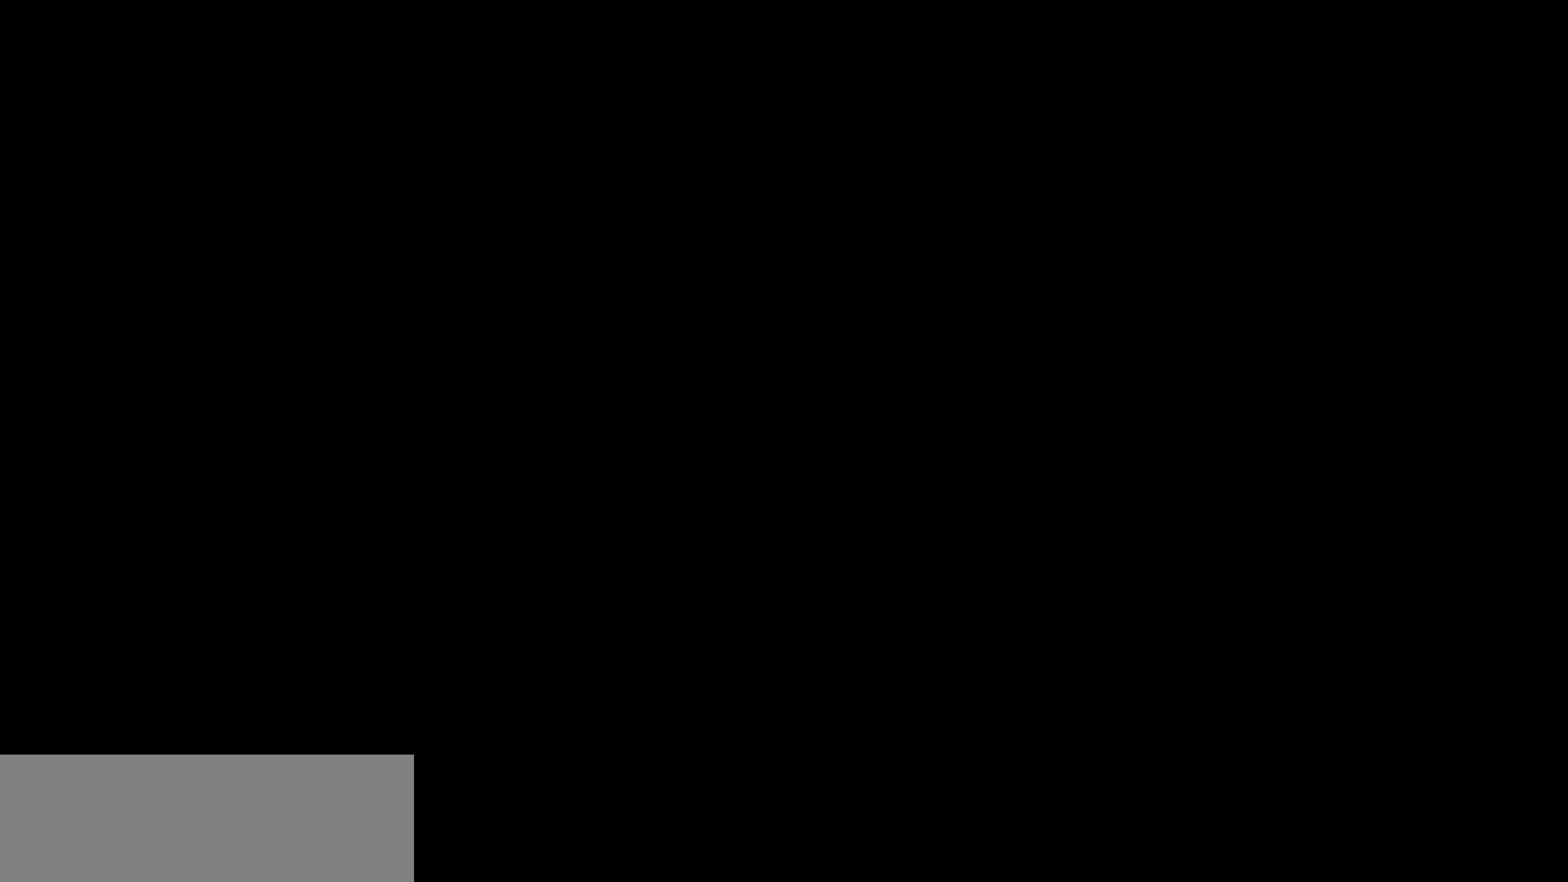
Gameplay with keyboard; each line is a JSON object with the keys held at the frame after it. "events" lists presses ("down") and releases ("up") of "dash", "demo", "down", "grab", "jump", "jump2", "left", "pause", "right", "talk" and "up" between this image and that frame as [ms after this image, input, new state], when the widget could be followed in between. No other keys are recorded. Mouse input is not recorded. Key names are as the overlay labels them; some are game actions (e.g. jump) rather than physical keys.
{"keys": [], "events": []}
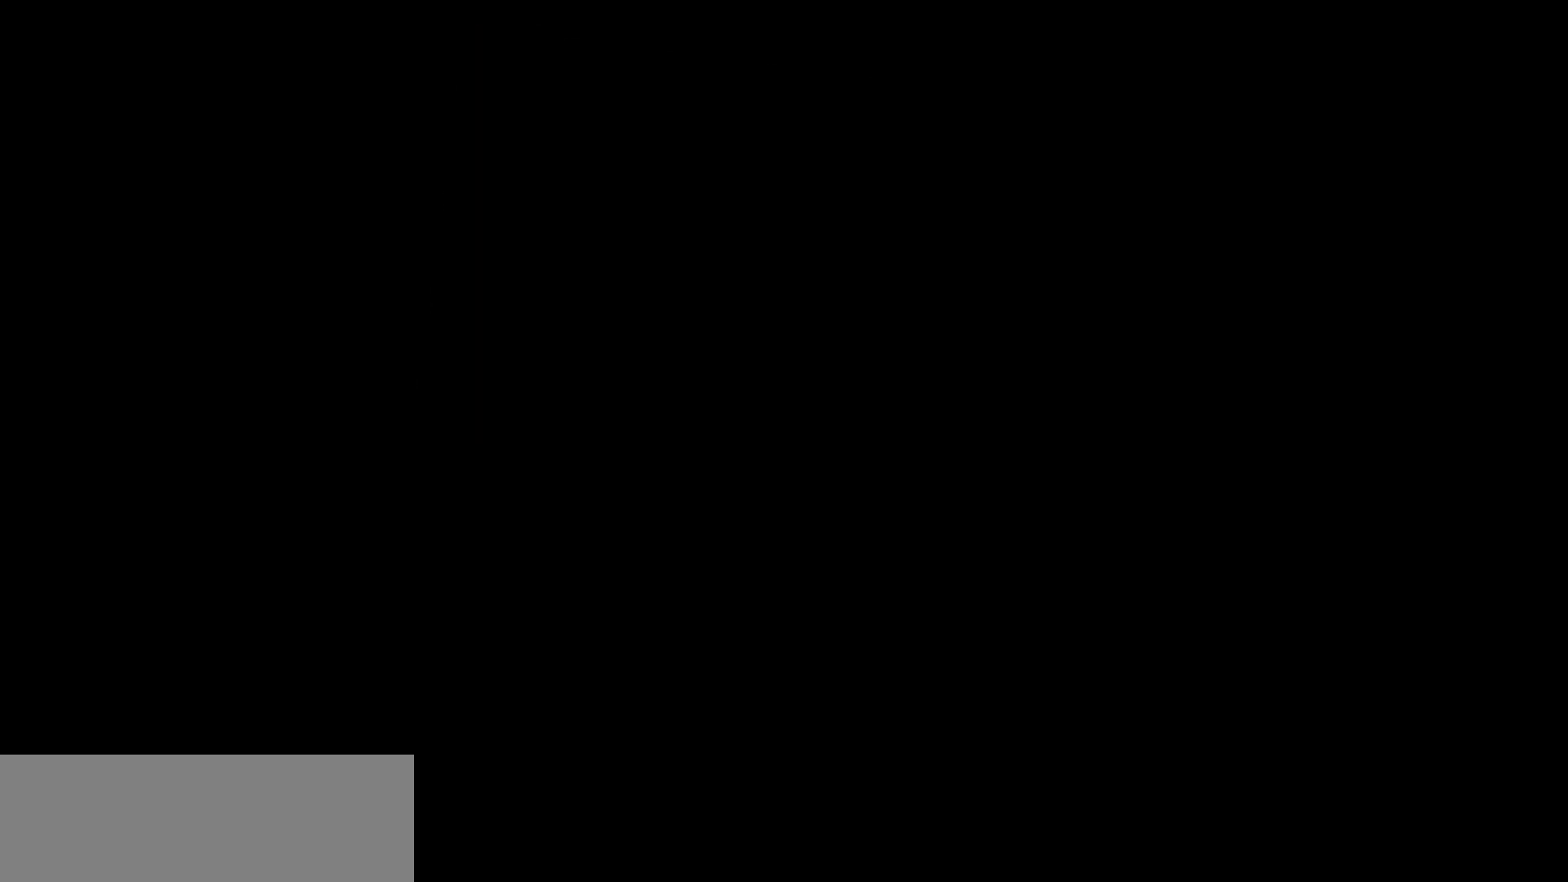
{"keys": [], "events": []}
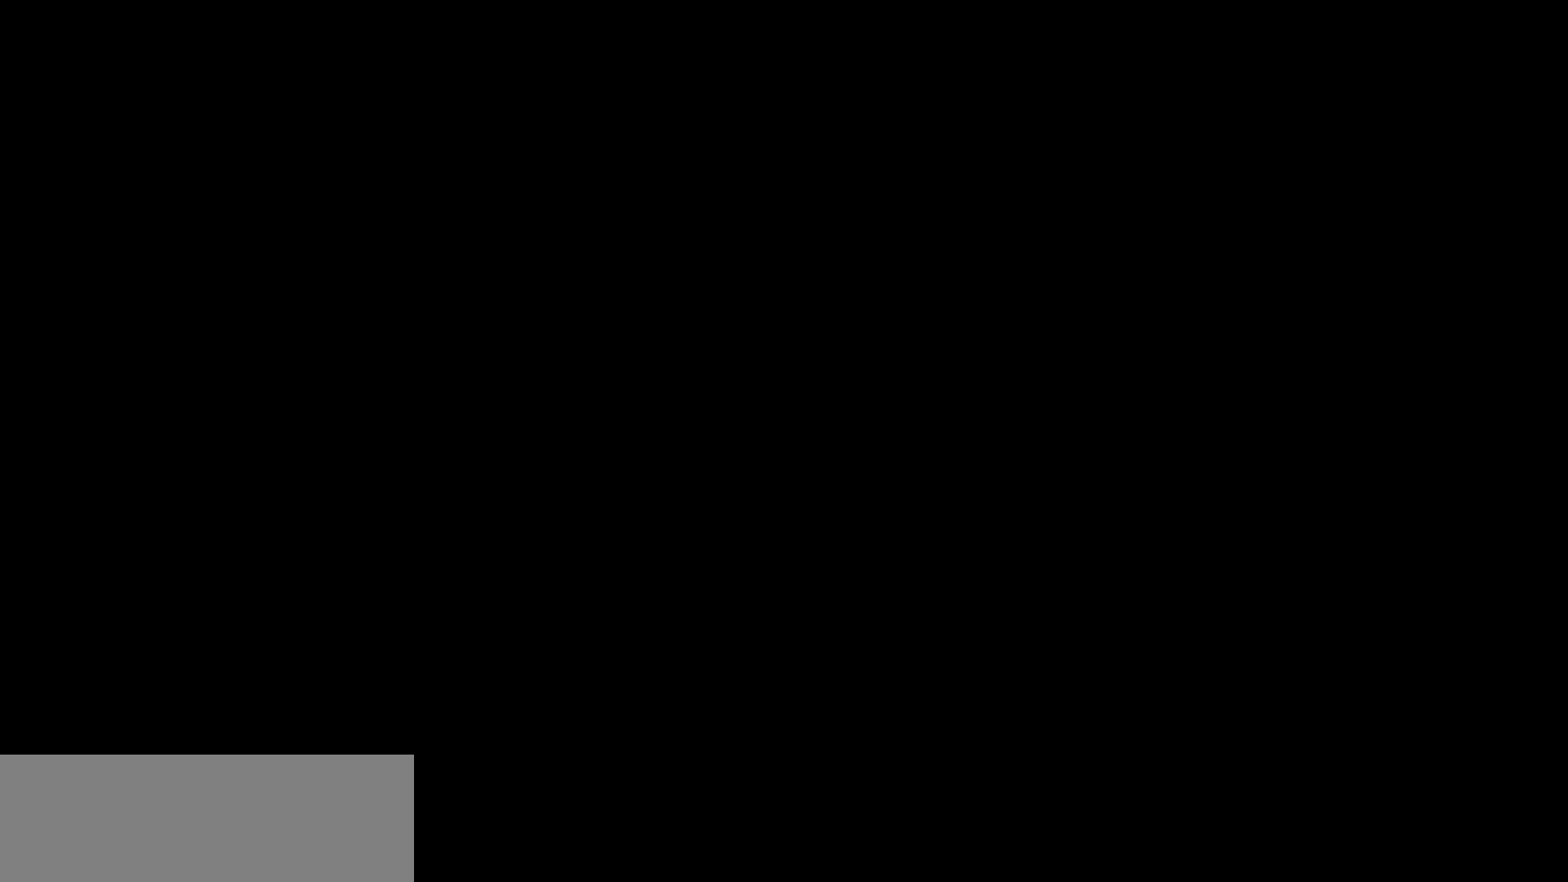
{"keys": [], "events": []}
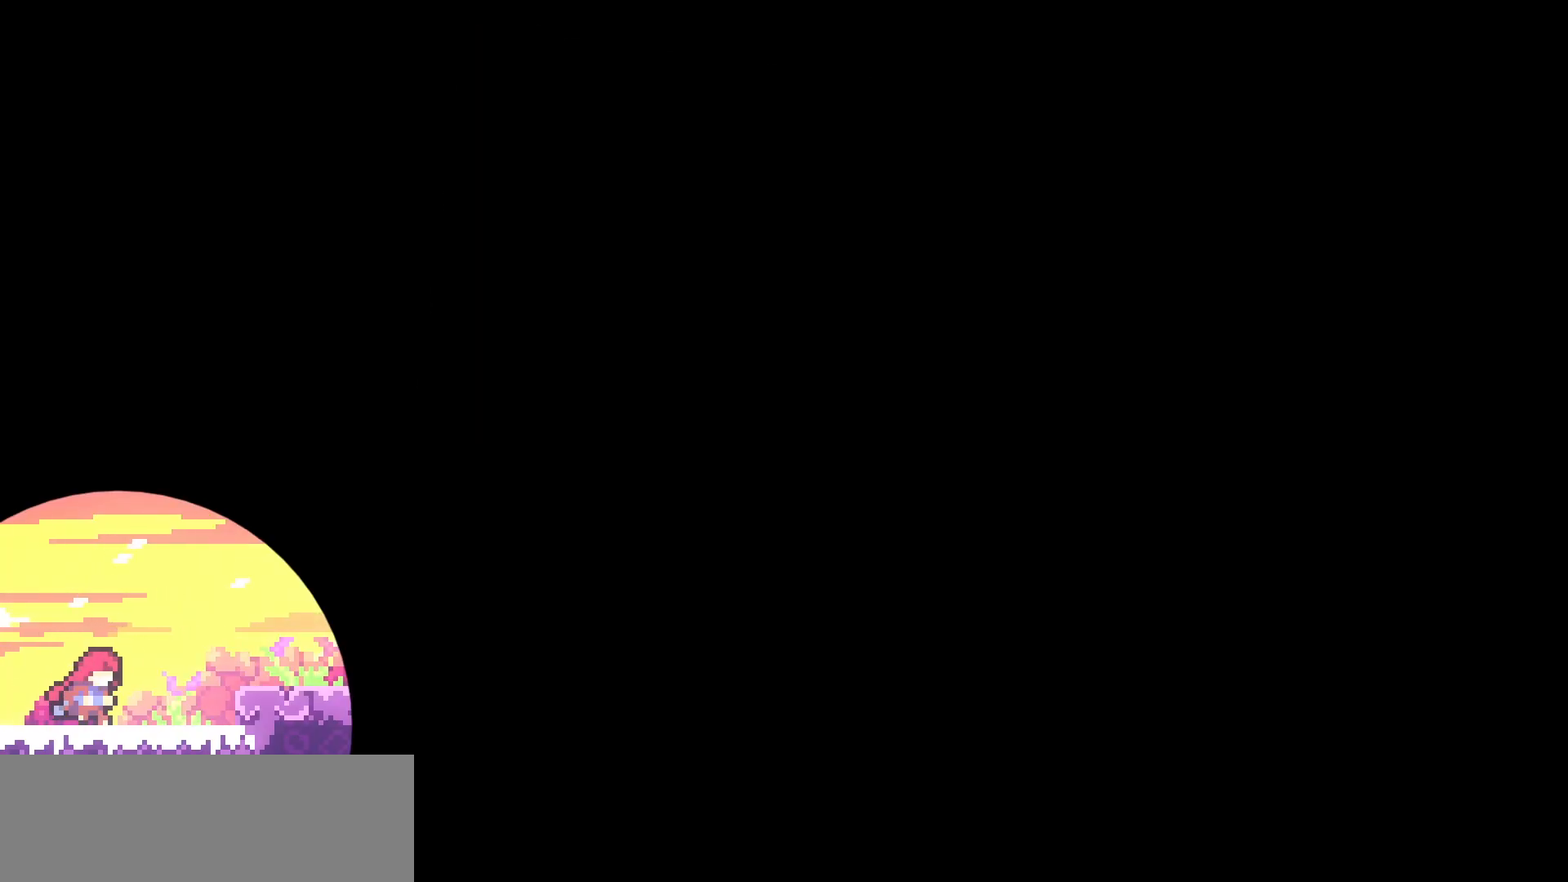
{"keys": ["right"], "events": [[83, "right", "down"], [367, "jump", "down"], [483, "jump", "up"]]}
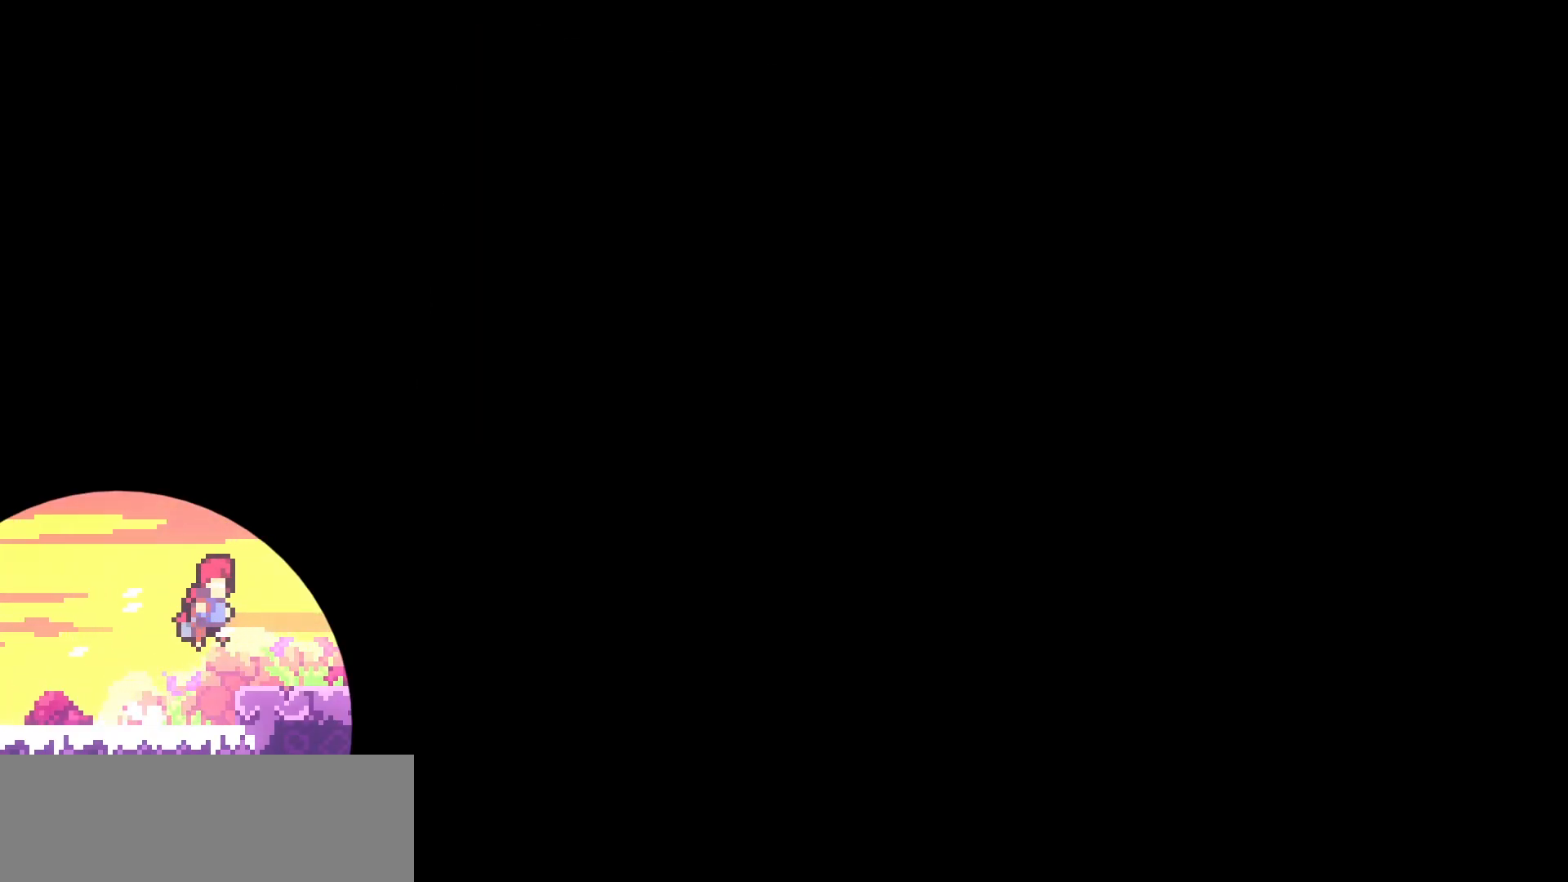
{"keys": ["jump", "right"], "events": [[117, "jump", "down"], [367, "jump", "up"], [467, "jump", "down"]]}
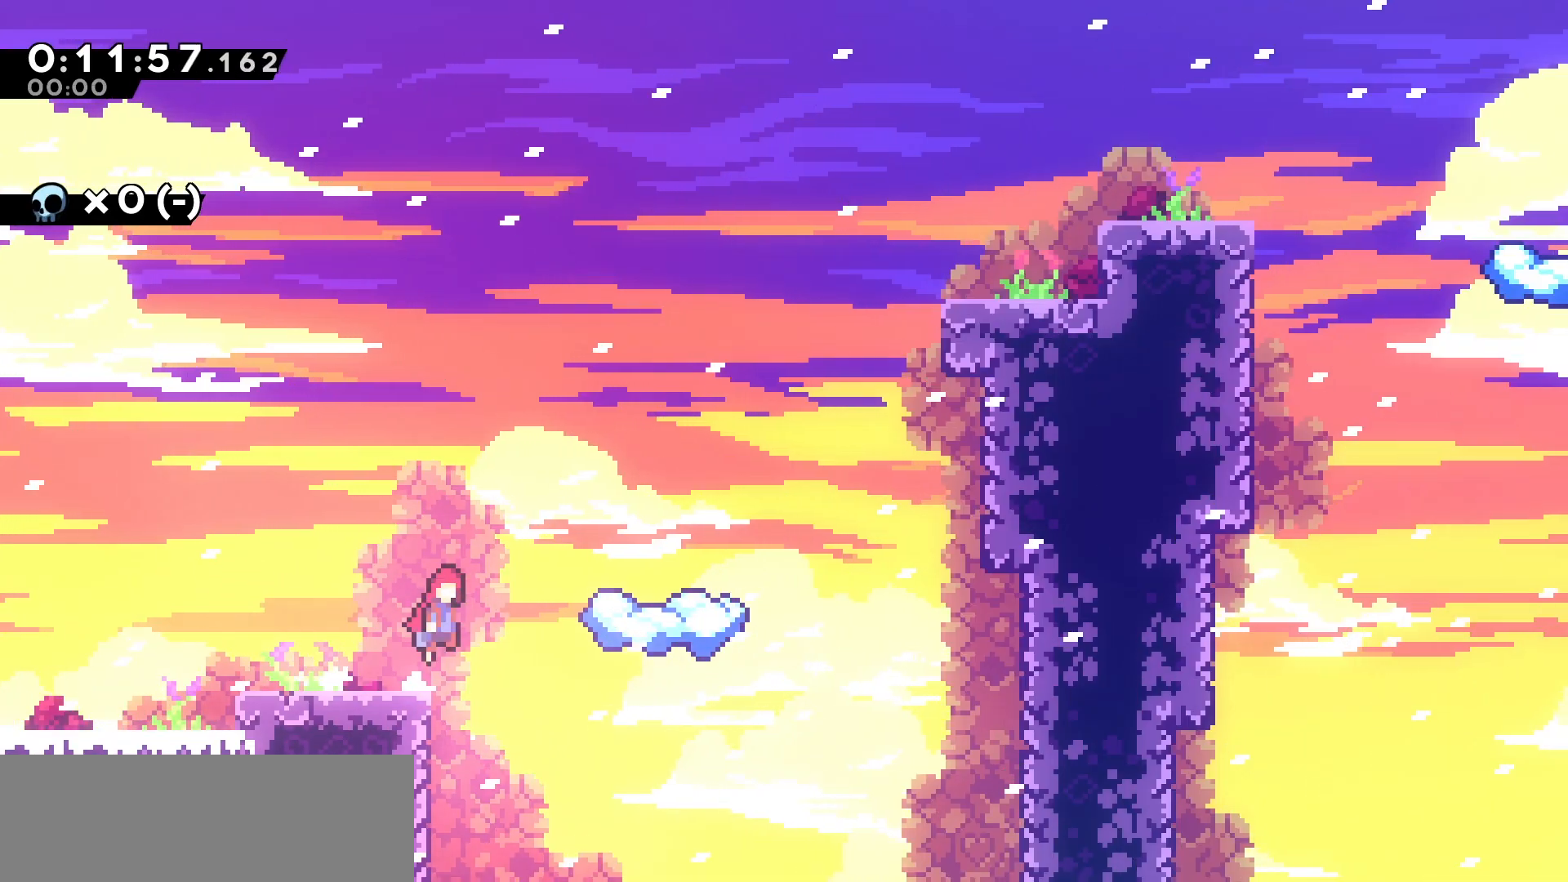
{"keys": ["right"], "events": [[267, "jump", "up"]]}
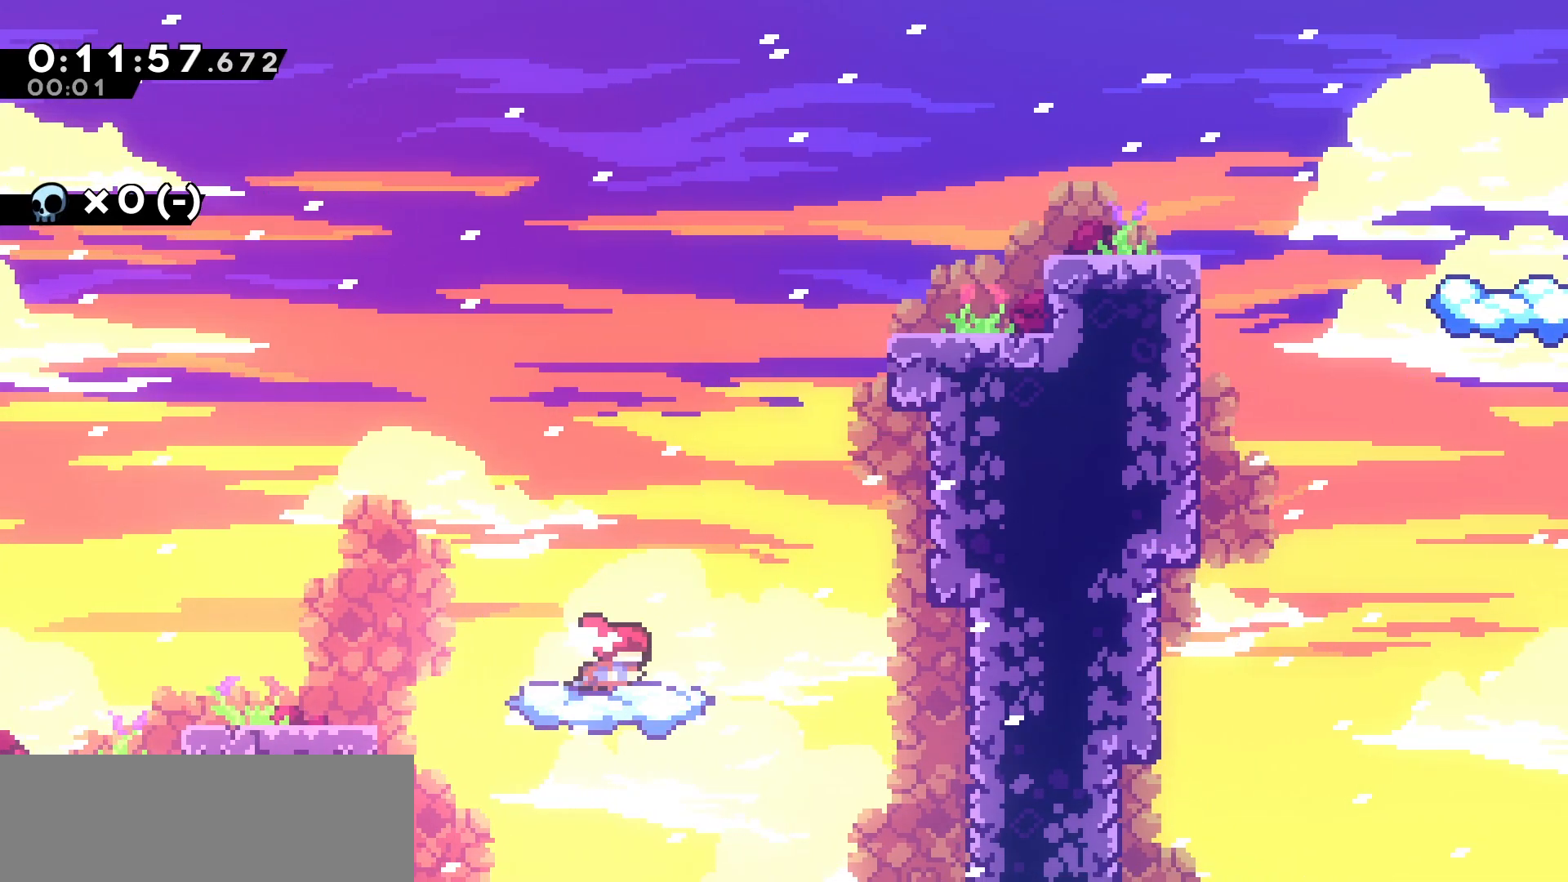
{"keys": ["grab", "jump", "right"], "events": [[267, "jump", "down"], [467, "grab", "down"]]}
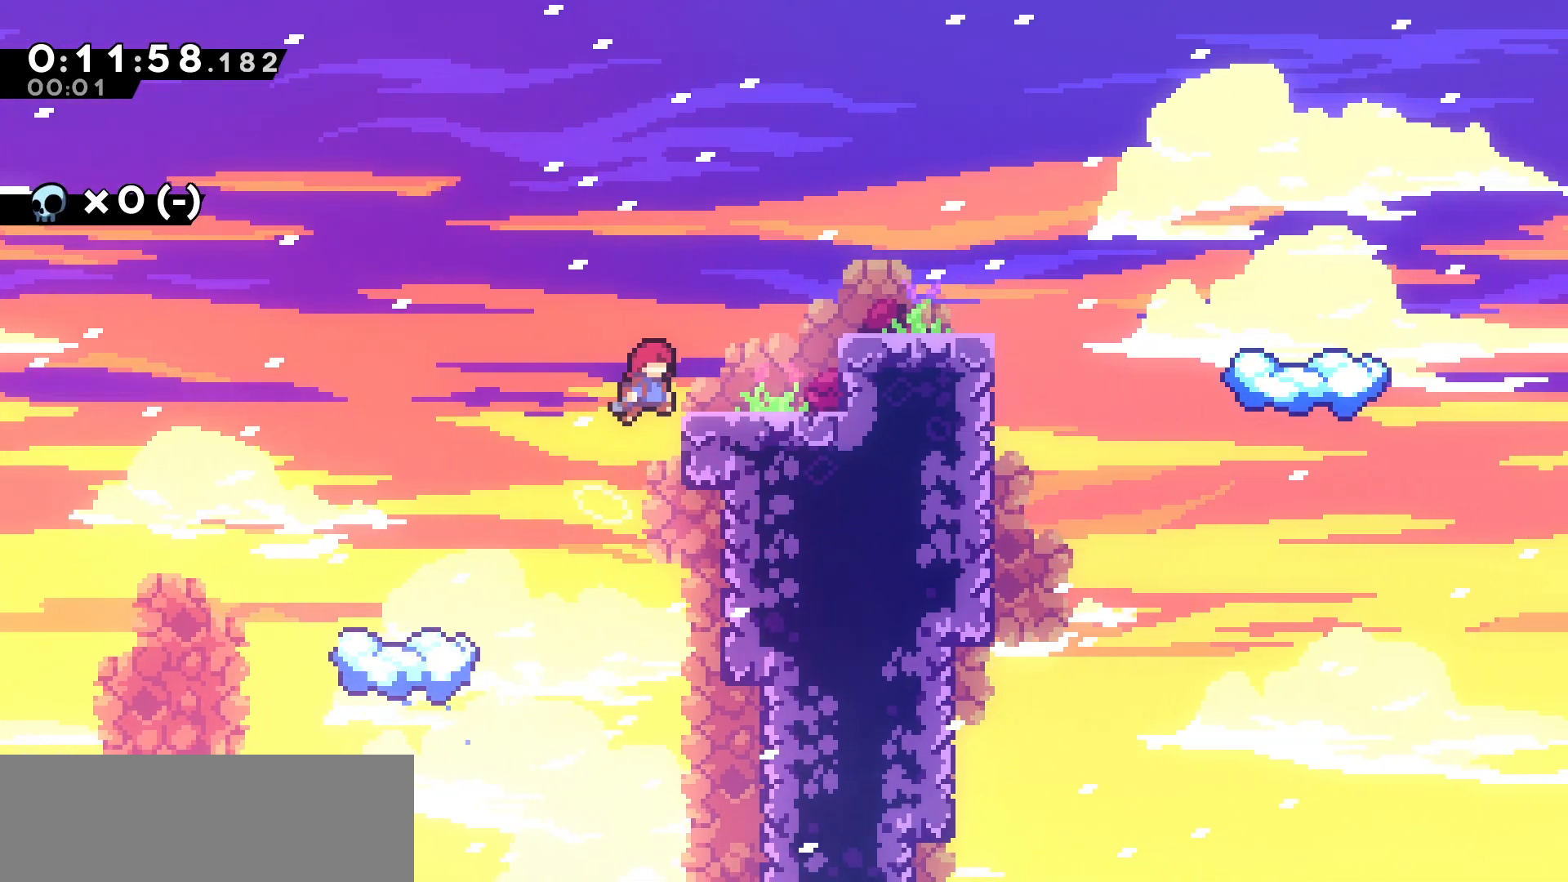
{"keys": ["grab", "jump"], "events": [[317, "jump", "up"], [417, "jump", "down"], [467, "right", "up"]]}
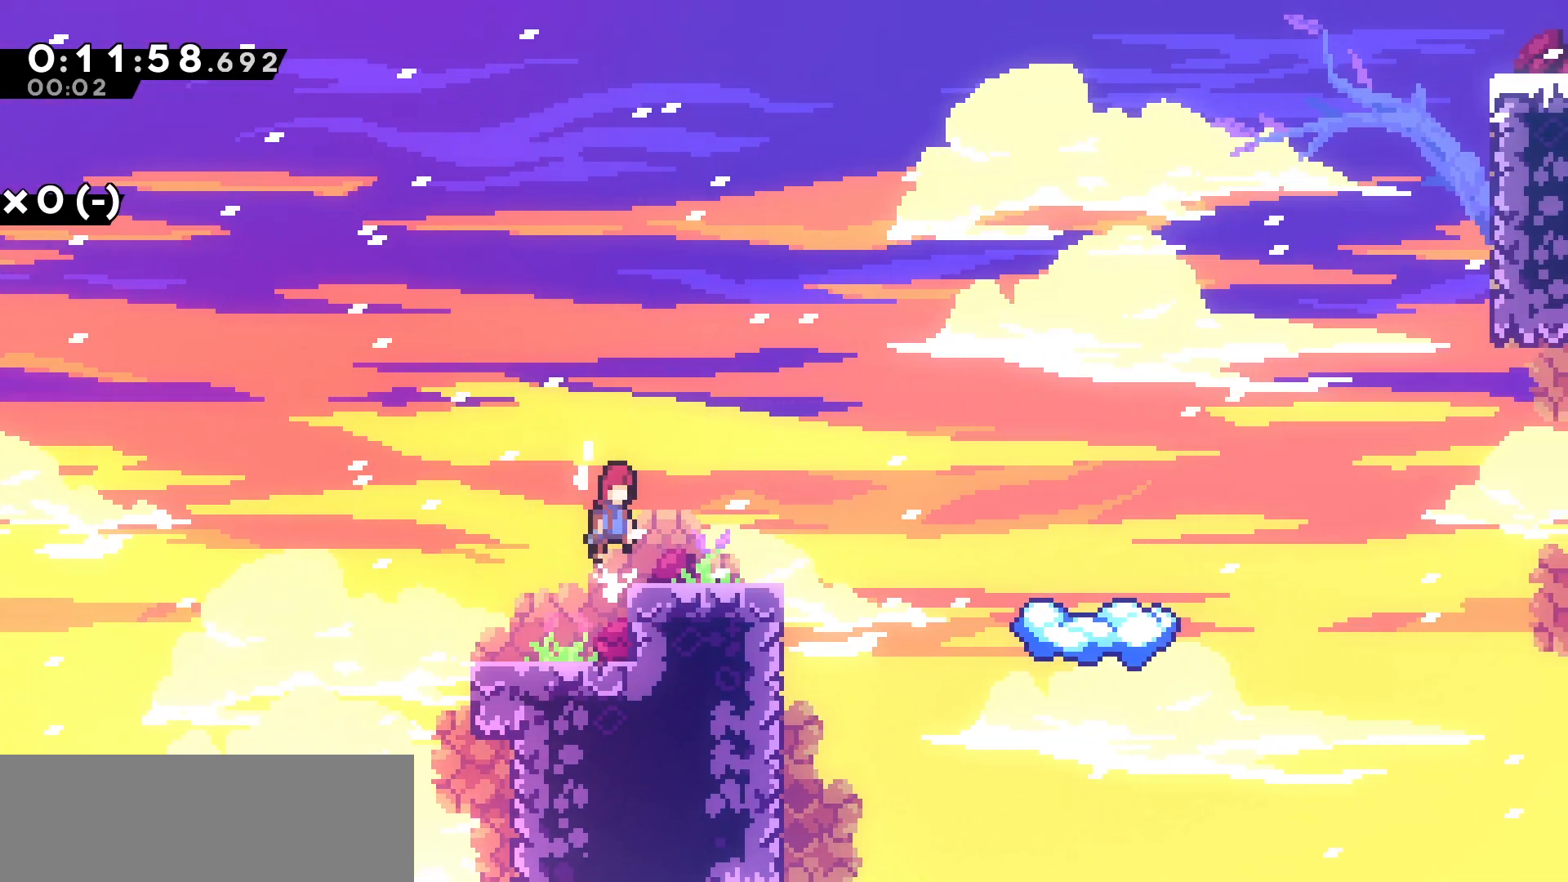
{"keys": ["jump", "right"], "events": [[17, "jump", "up"], [33, "grab", "up"], [50, "right", "down"], [417, "jump", "down"]]}
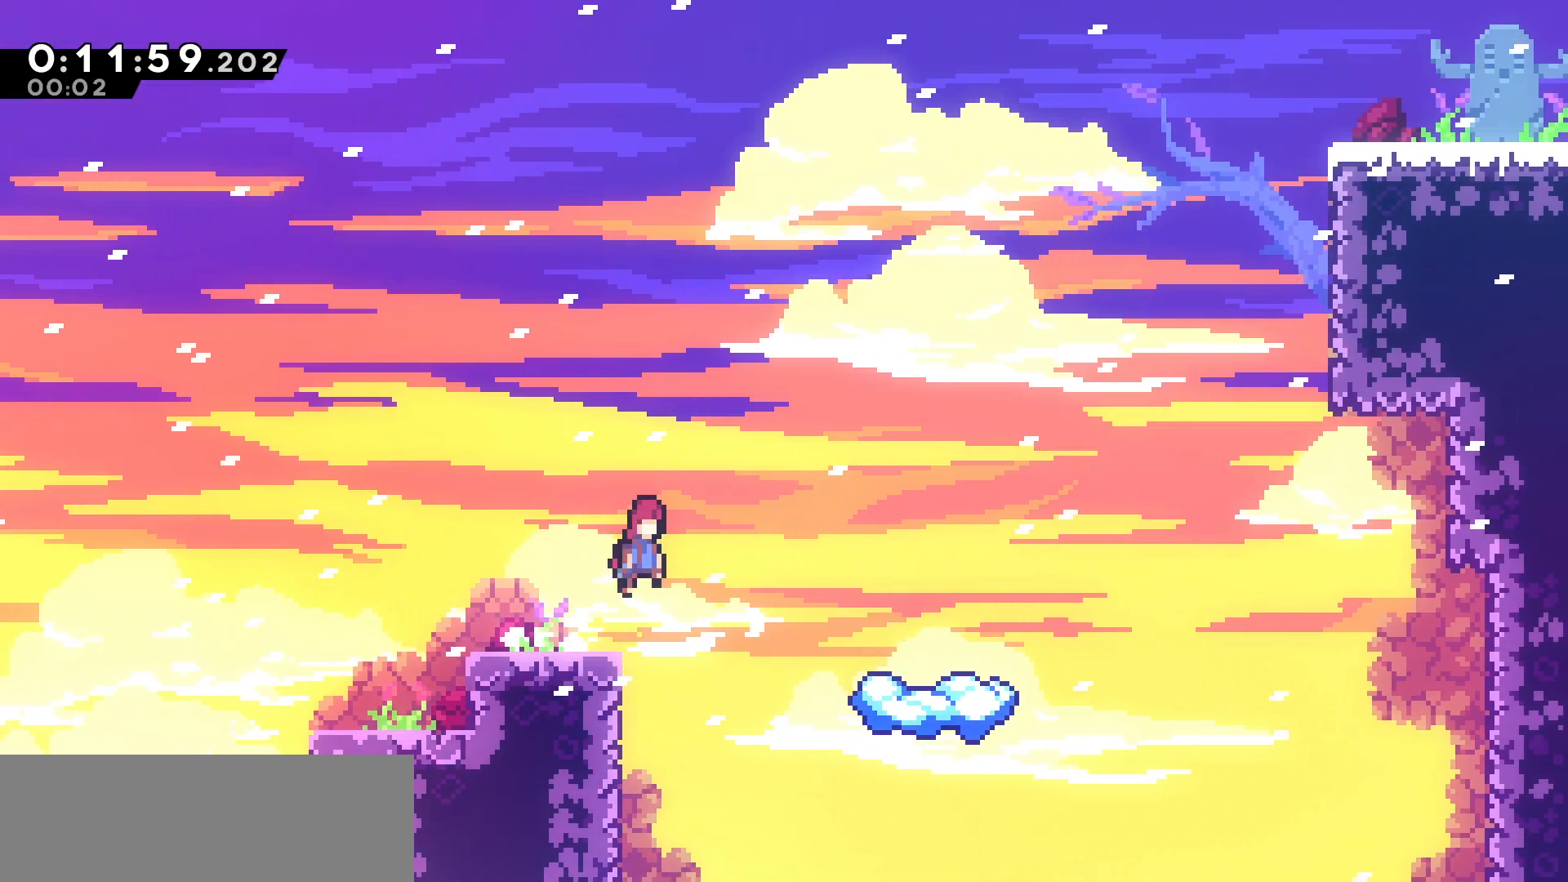
{"keys": ["right"], "events": [[283, "jump", "up"]]}
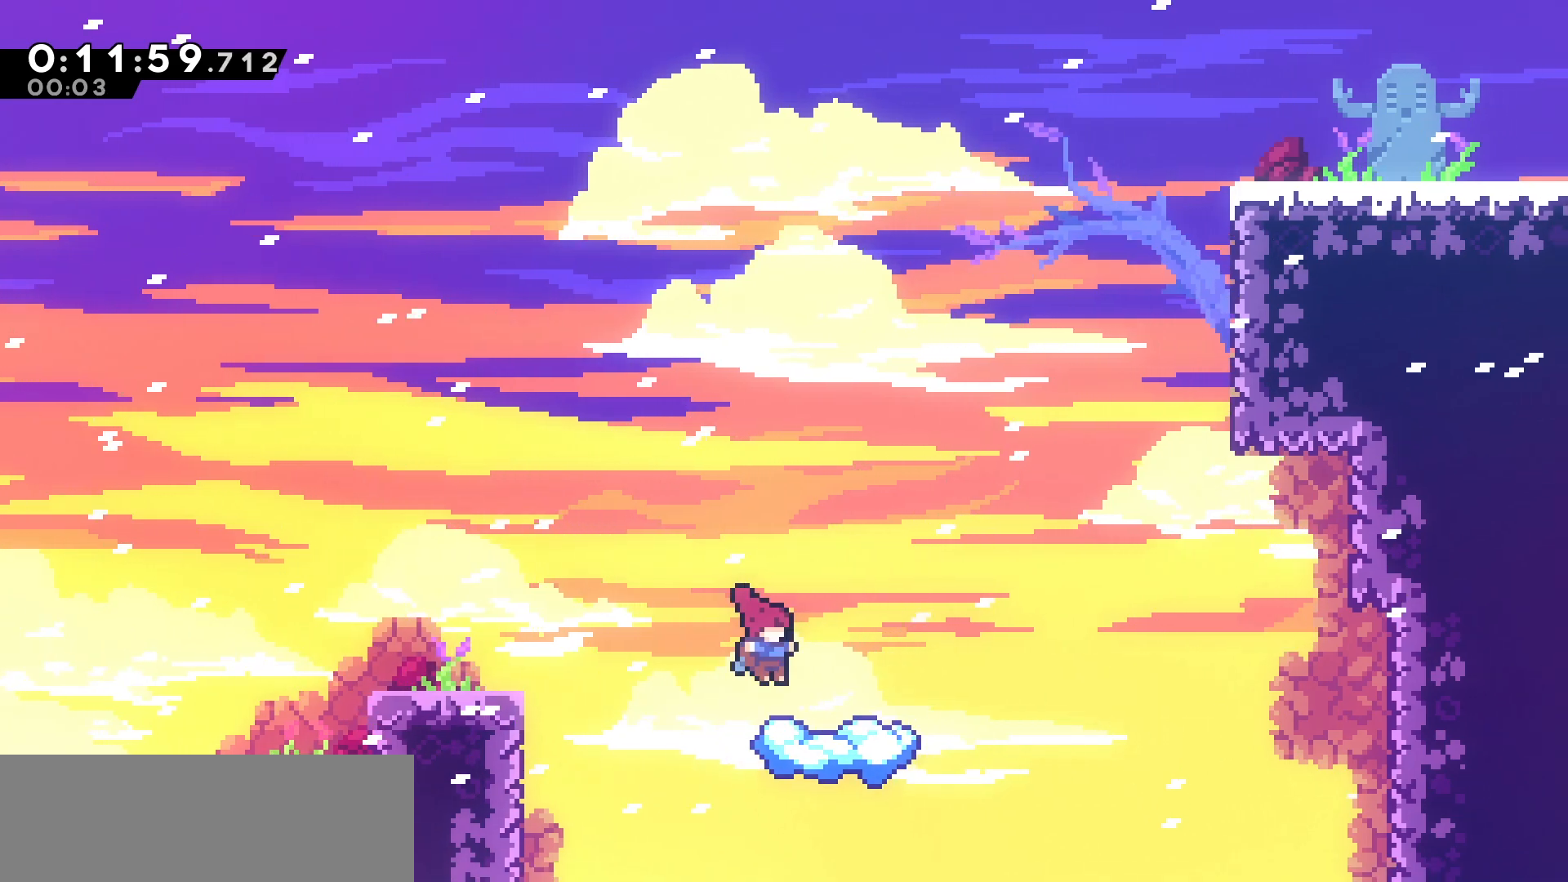
{"keys": ["jump", "right"], "events": [[150, "right", "up"], [250, "right", "down"], [450, "jump", "down"]]}
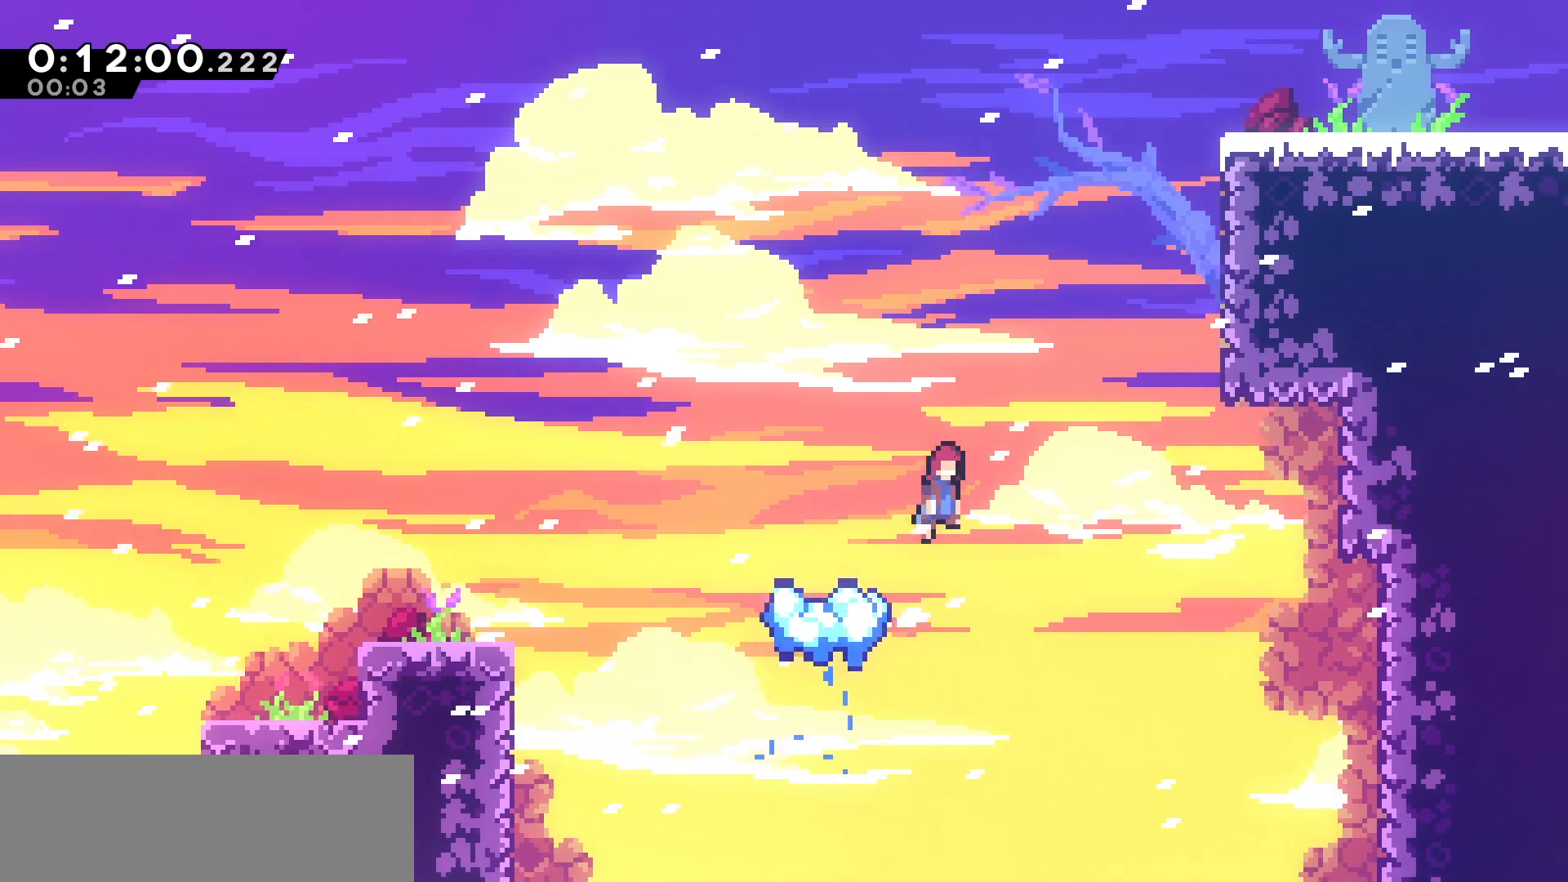
{"keys": ["grab", "right"], "events": [[267, "grab", "down"], [500, "jump", "up"]]}
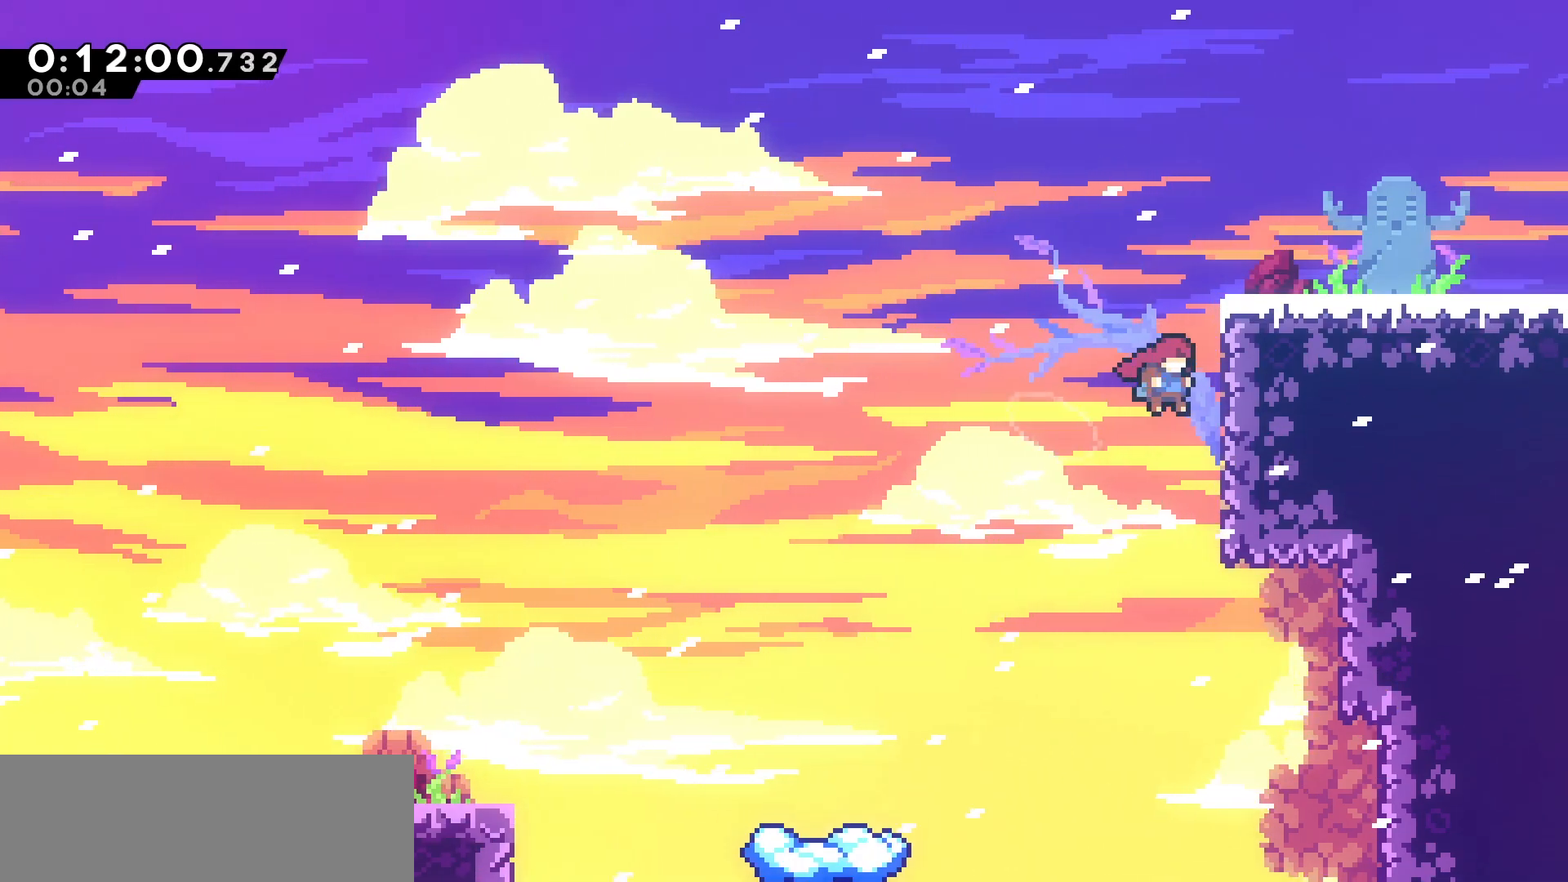
{"keys": ["right"], "events": [[83, "jump", "down"], [183, "jump", "up"], [217, "jump", "down"], [350, "jump", "up"], [367, "grab", "up"]]}
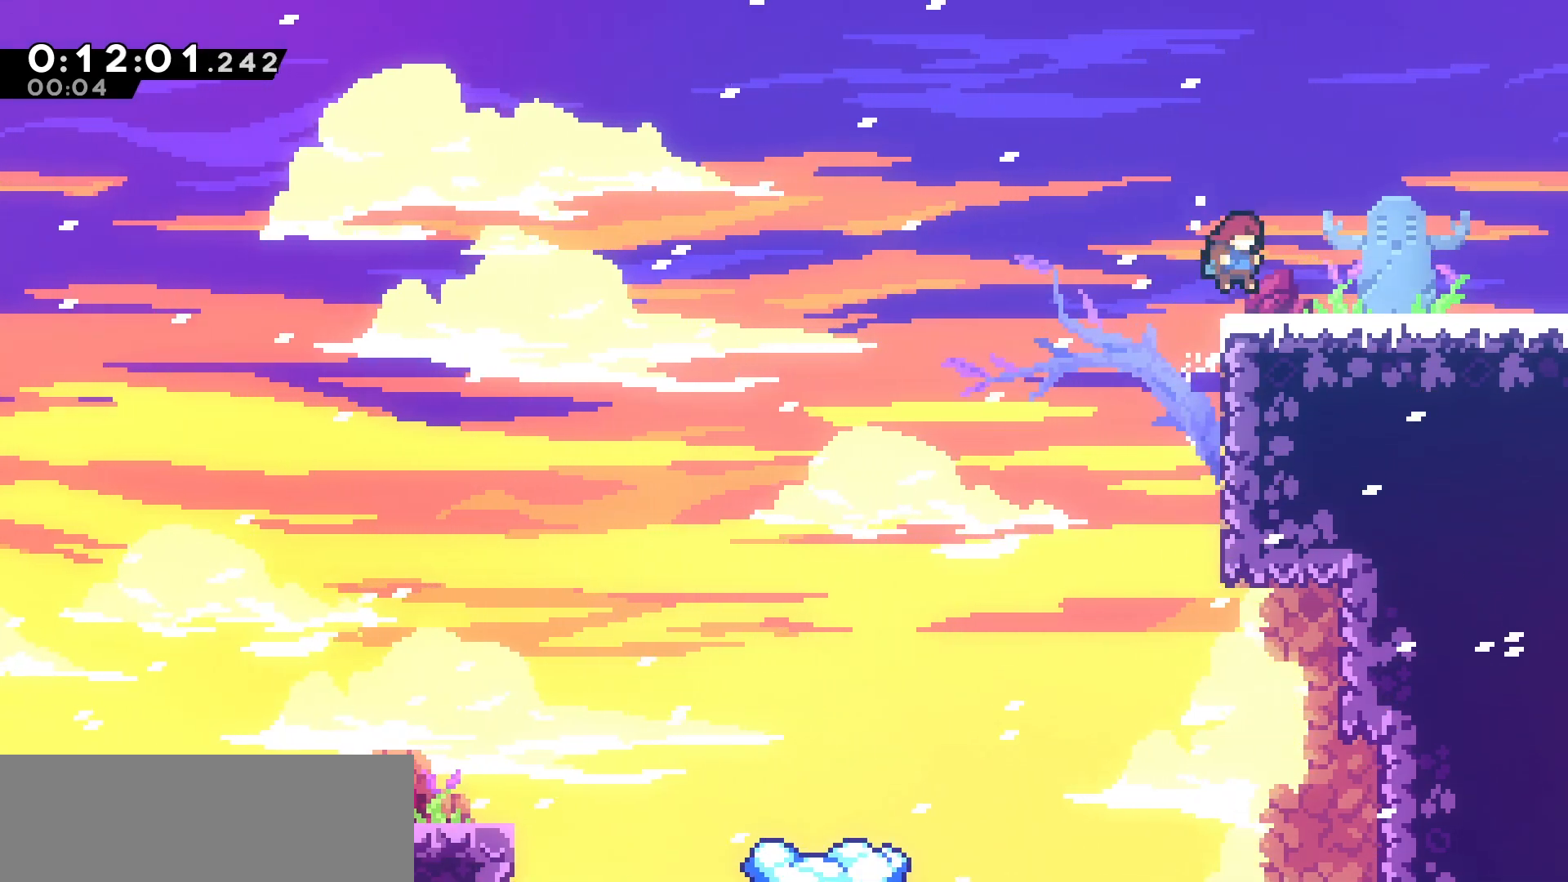
{"keys": ["down", "right"], "events": [[33, "down", "down"], [150, "dash", "down"], [150, "jump", "down"], [233, "jump", "up"], [250, "dash", "up"]]}
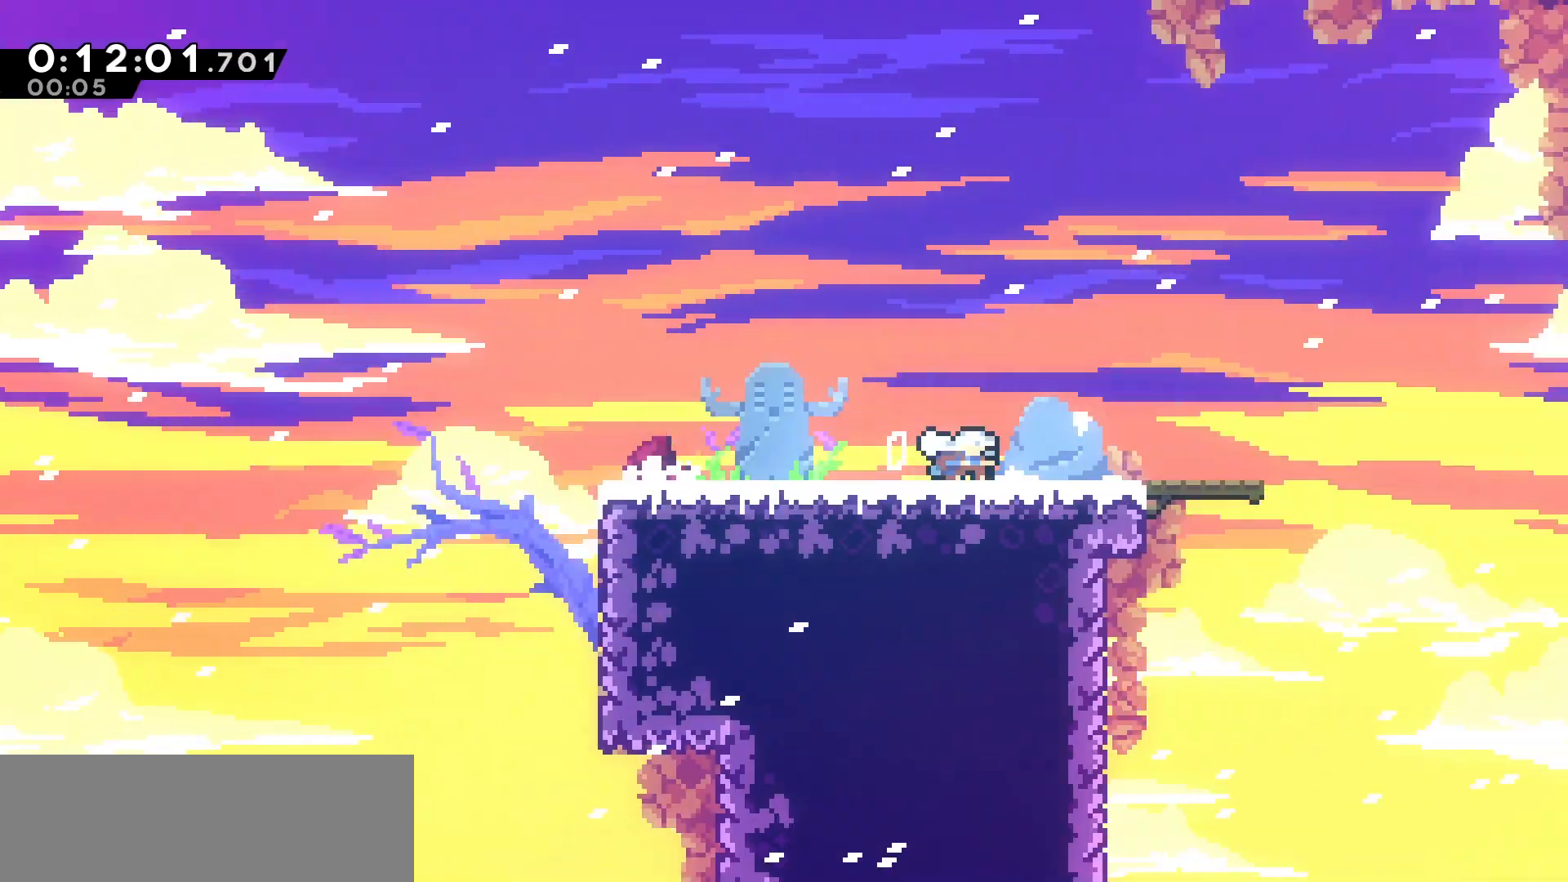
{"keys": ["right"], "events": [[50, "down", "up"]]}
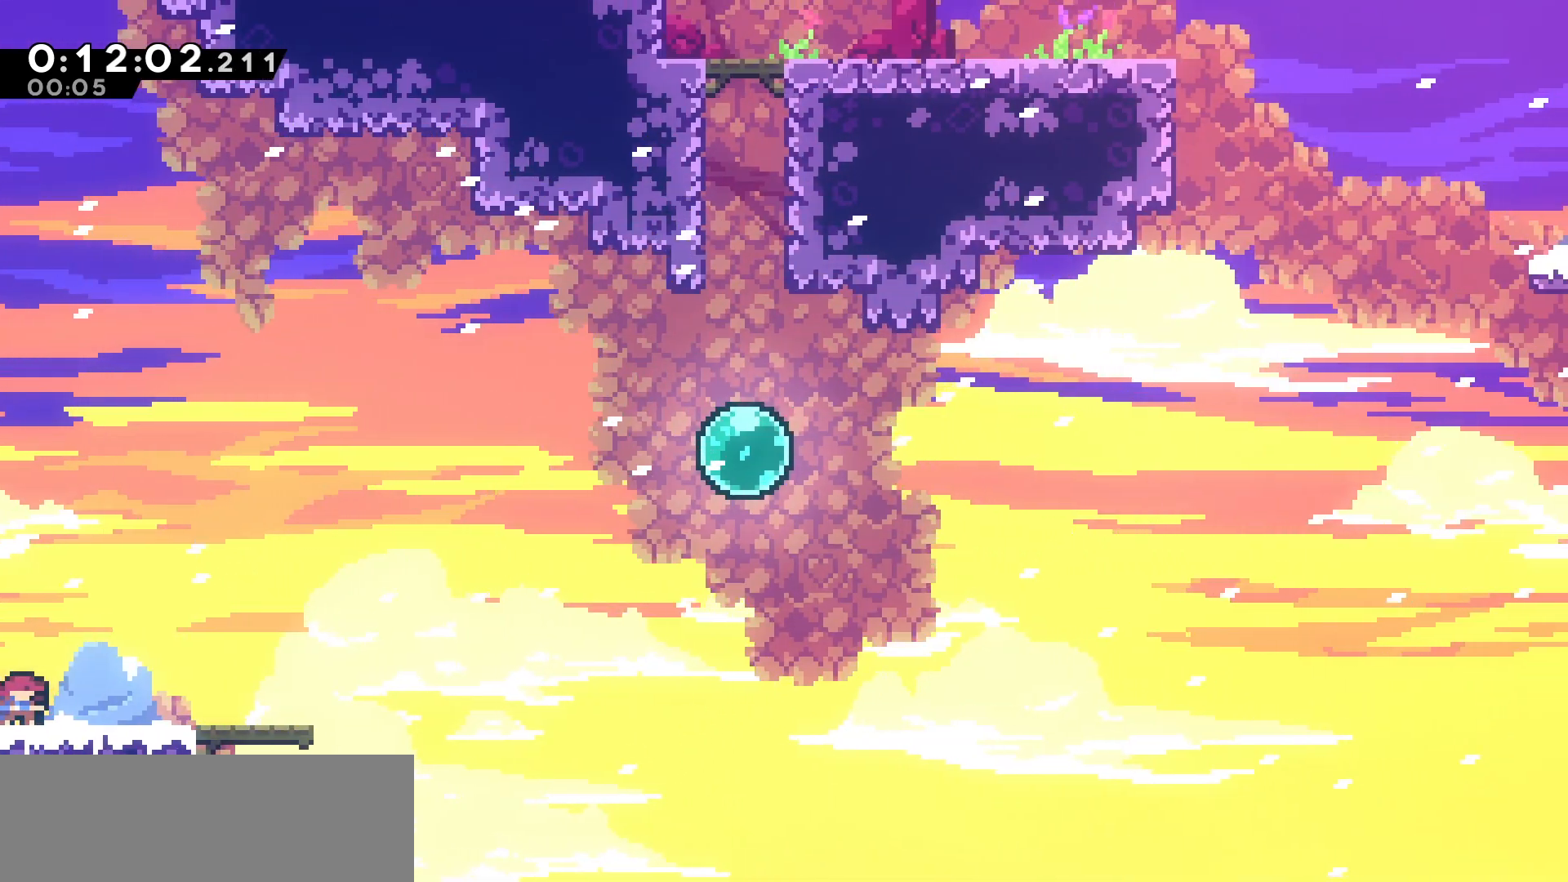
{"keys": ["dash", "right", "up"], "events": [[83, "jump", "down"], [350, "up", "down"], [450, "jump", "up"], [500, "dash", "down"]]}
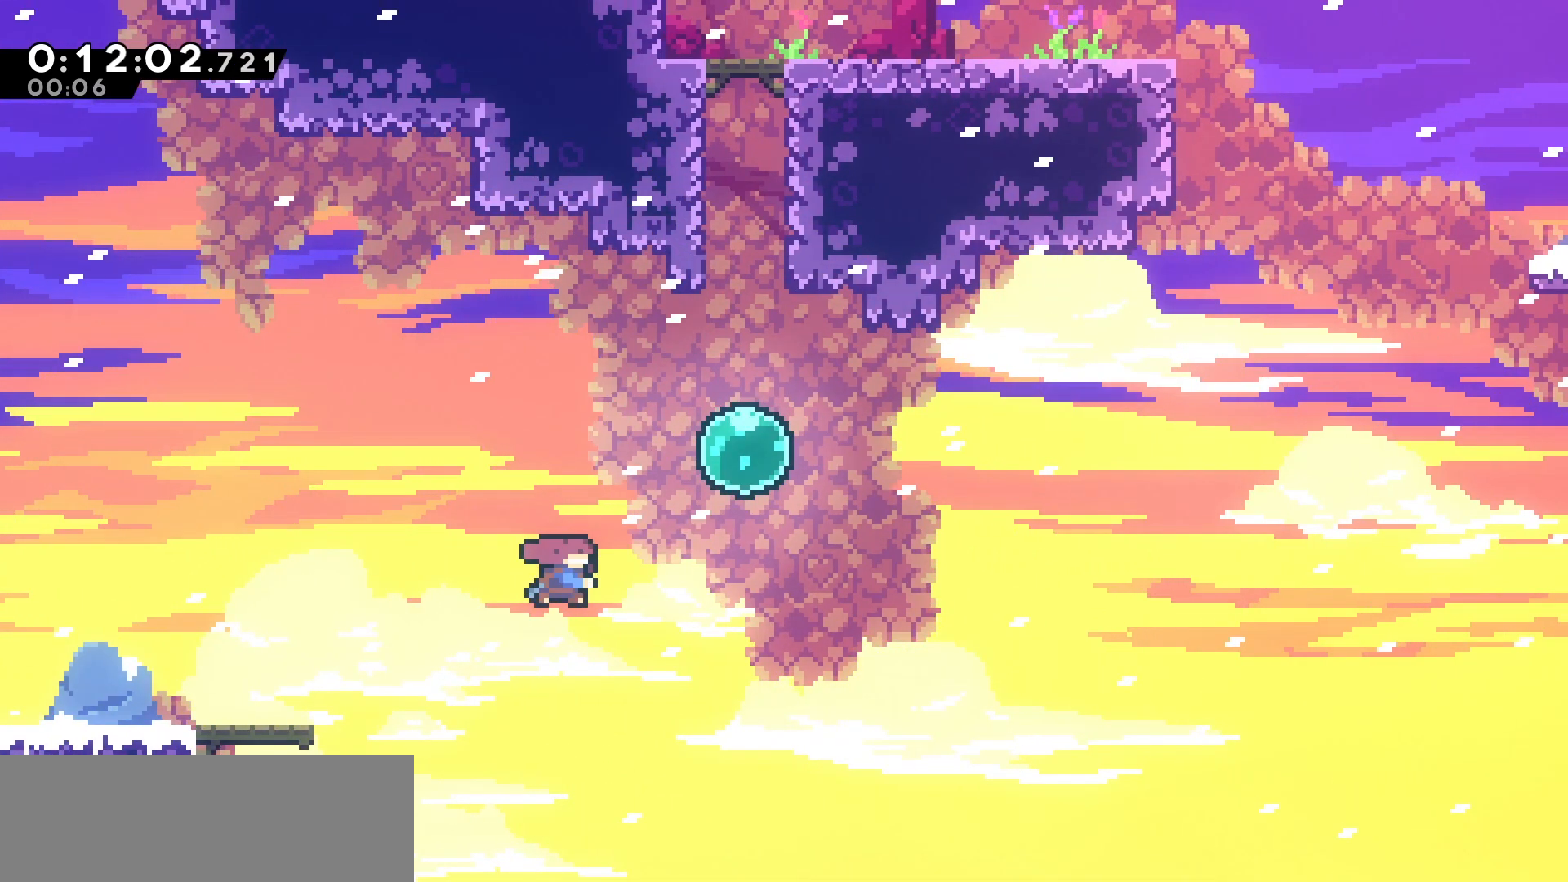
{"keys": ["up"], "events": [[167, "dash", "up"], [233, "right", "up"], [267, "dash", "down"], [400, "dash", "up"]]}
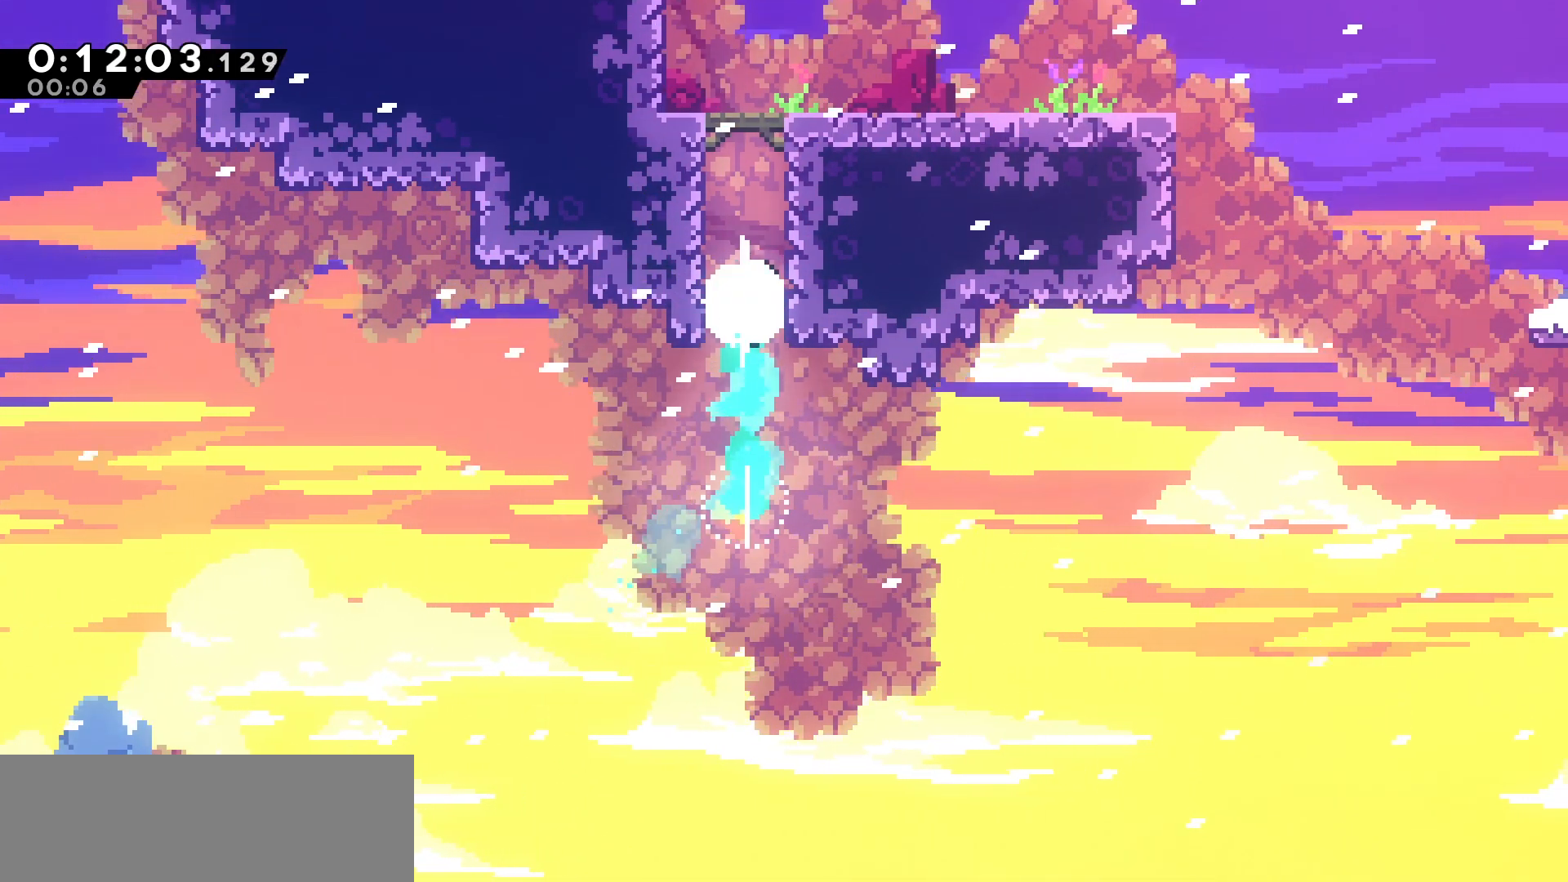
{"keys": ["right"], "events": [[50, "dash", "down"], [217, "dash", "up"], [367, "right", "down"], [417, "up", "up"]]}
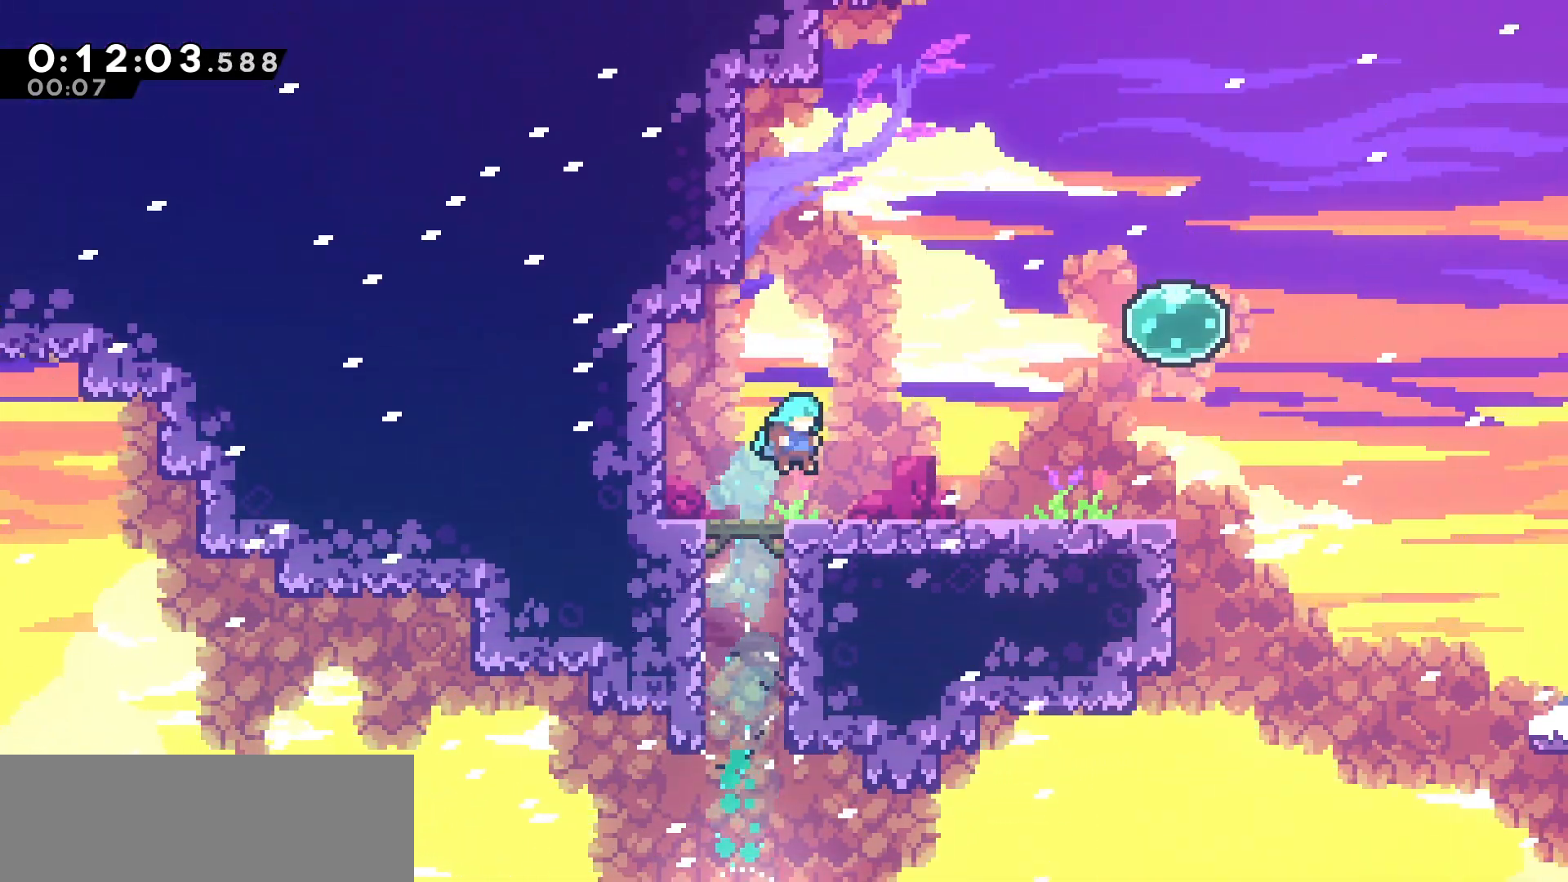
{"keys": ["dash", "right", "up"], "events": [[250, "up", "down"], [383, "dash", "down"]]}
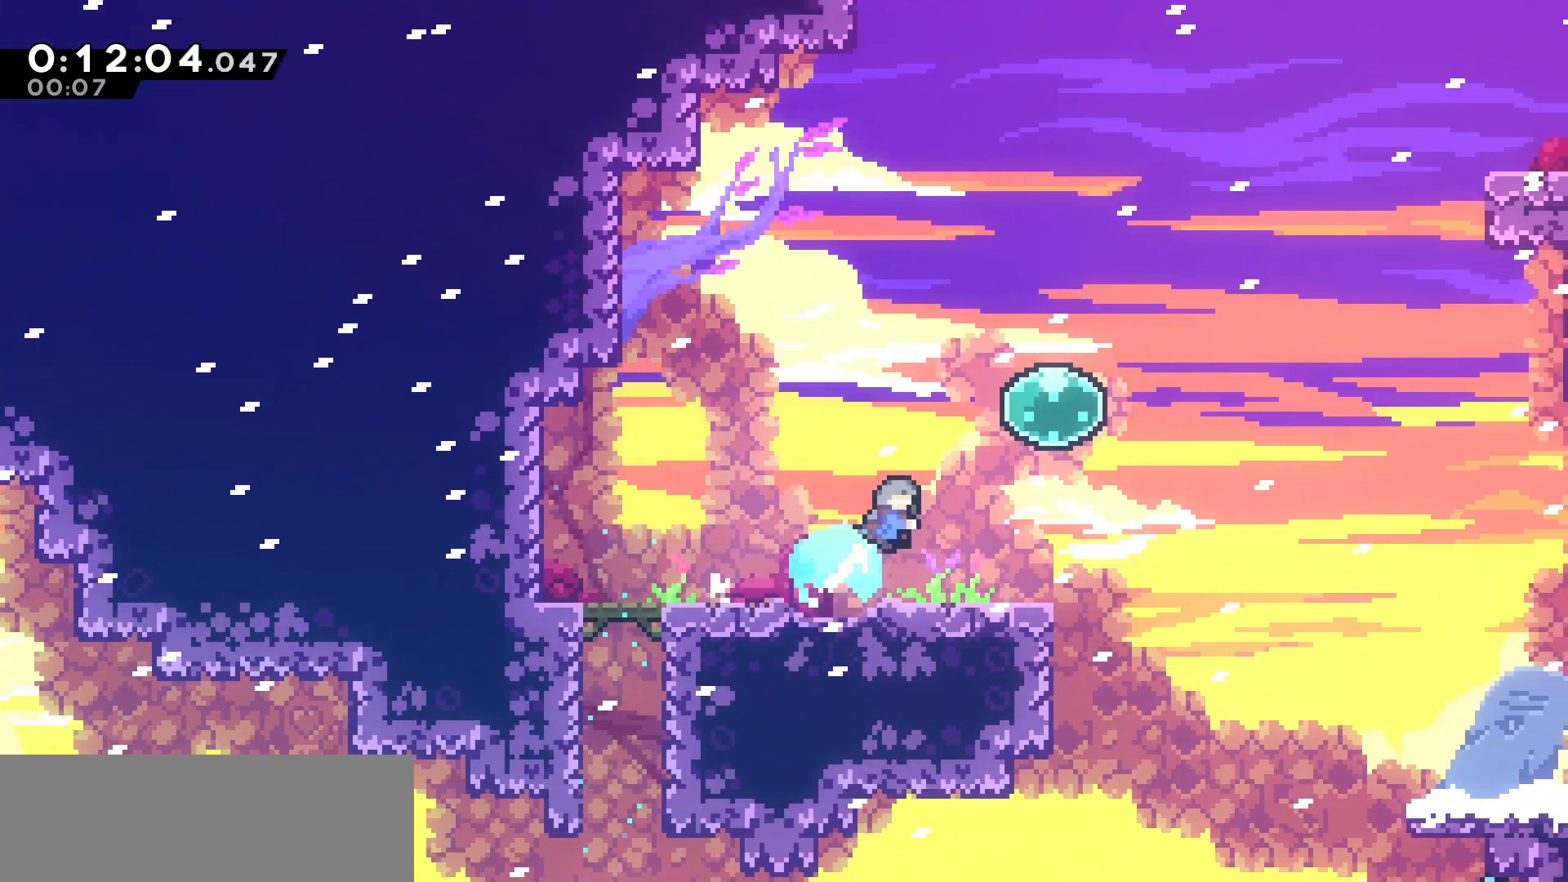
{"keys": ["right", "up"], "events": [[17, "dash", "up"], [217, "dash", "down"], [317, "dash", "up"]]}
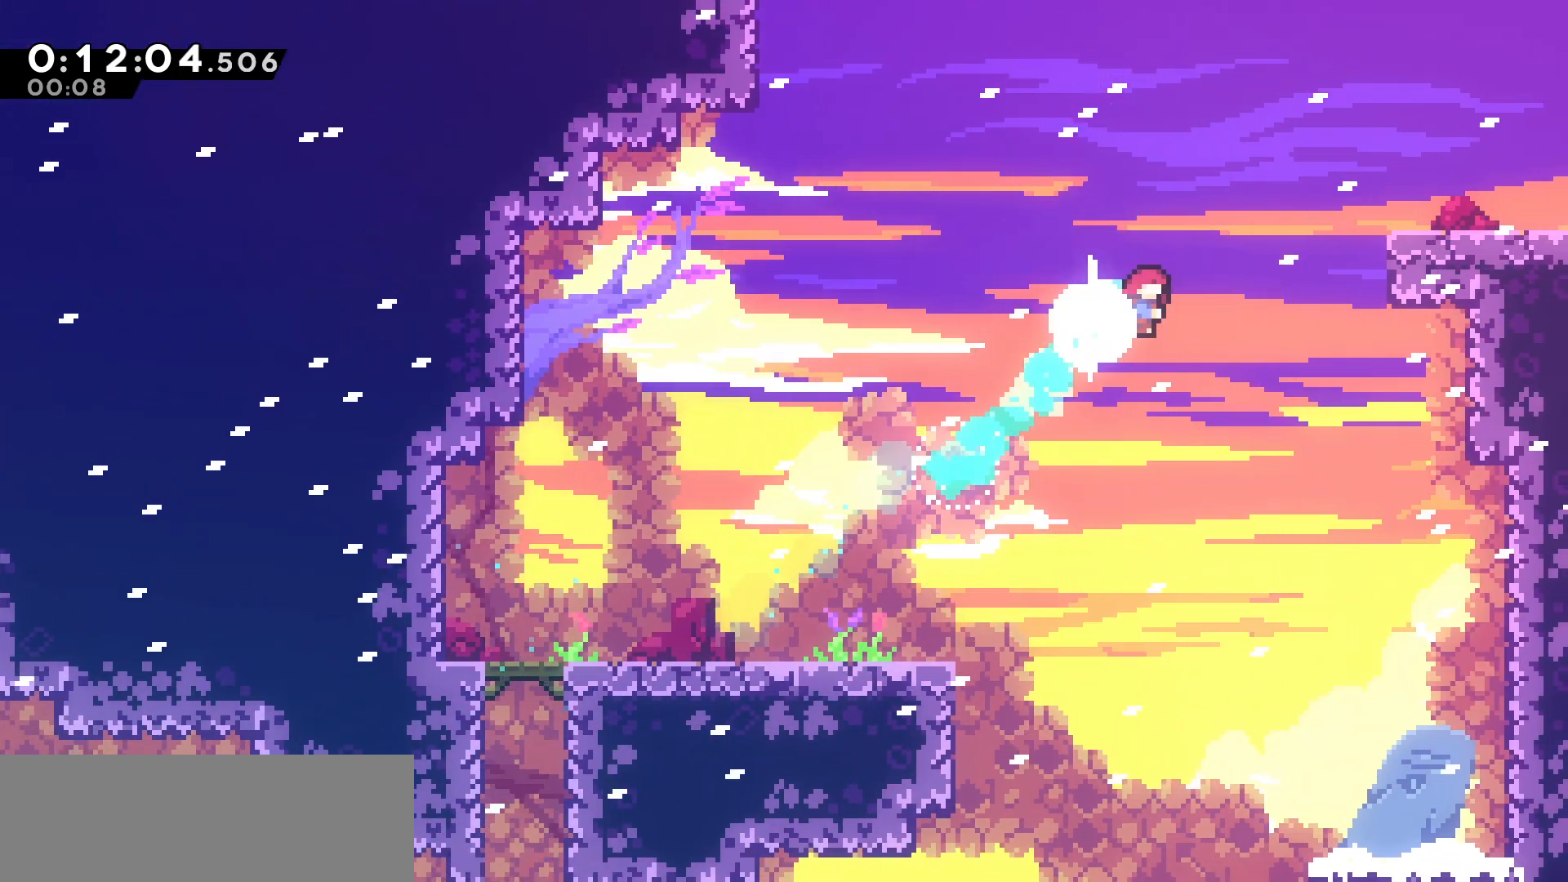
{"keys": ["right"], "events": [[17, "dash", "down"], [117, "dash", "up"], [300, "up", "up"]]}
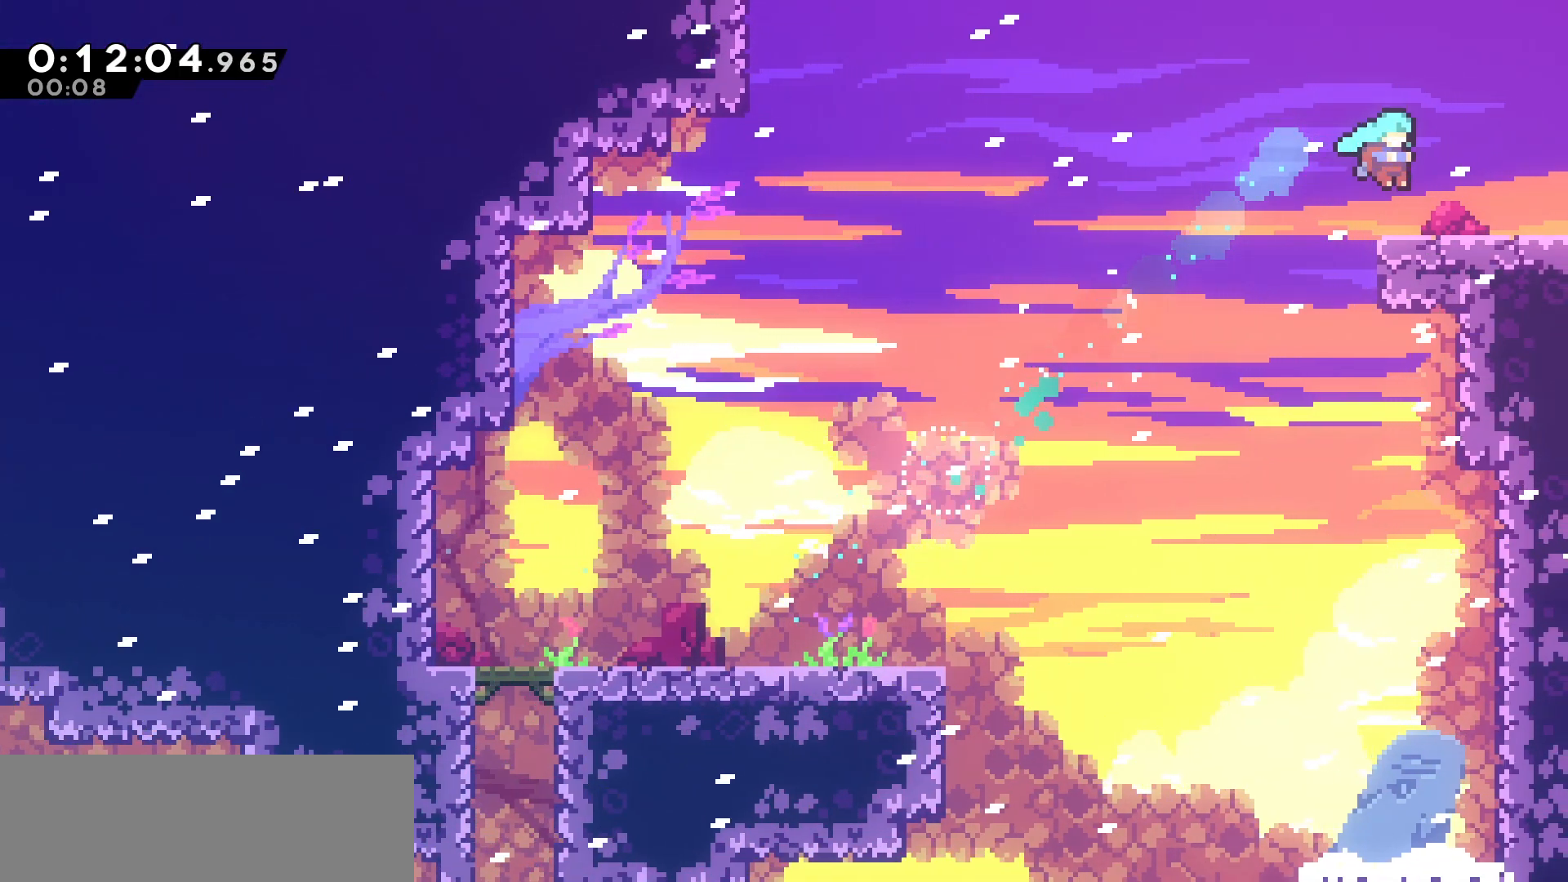
{"keys": ["down", "right"], "events": [[17, "down", "down"], [83, "dash", "down"], [100, "jump", "down"], [150, "dash", "up"], [167, "jump", "up"]]}
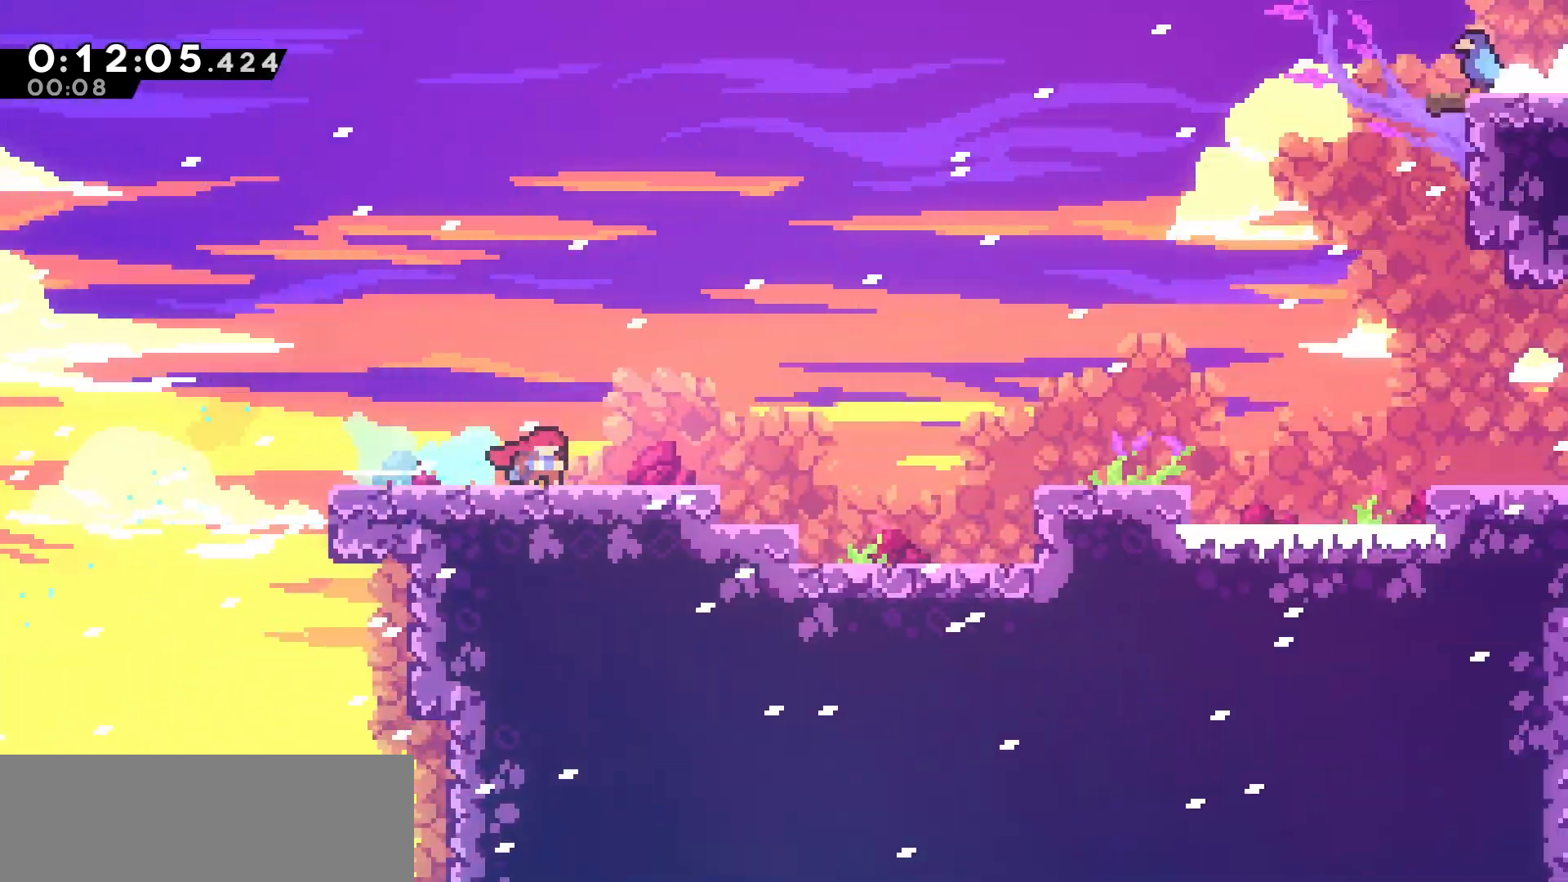
{"keys": ["jump", "right"], "events": [[133, "down", "up"], [467, "jump", "down"]]}
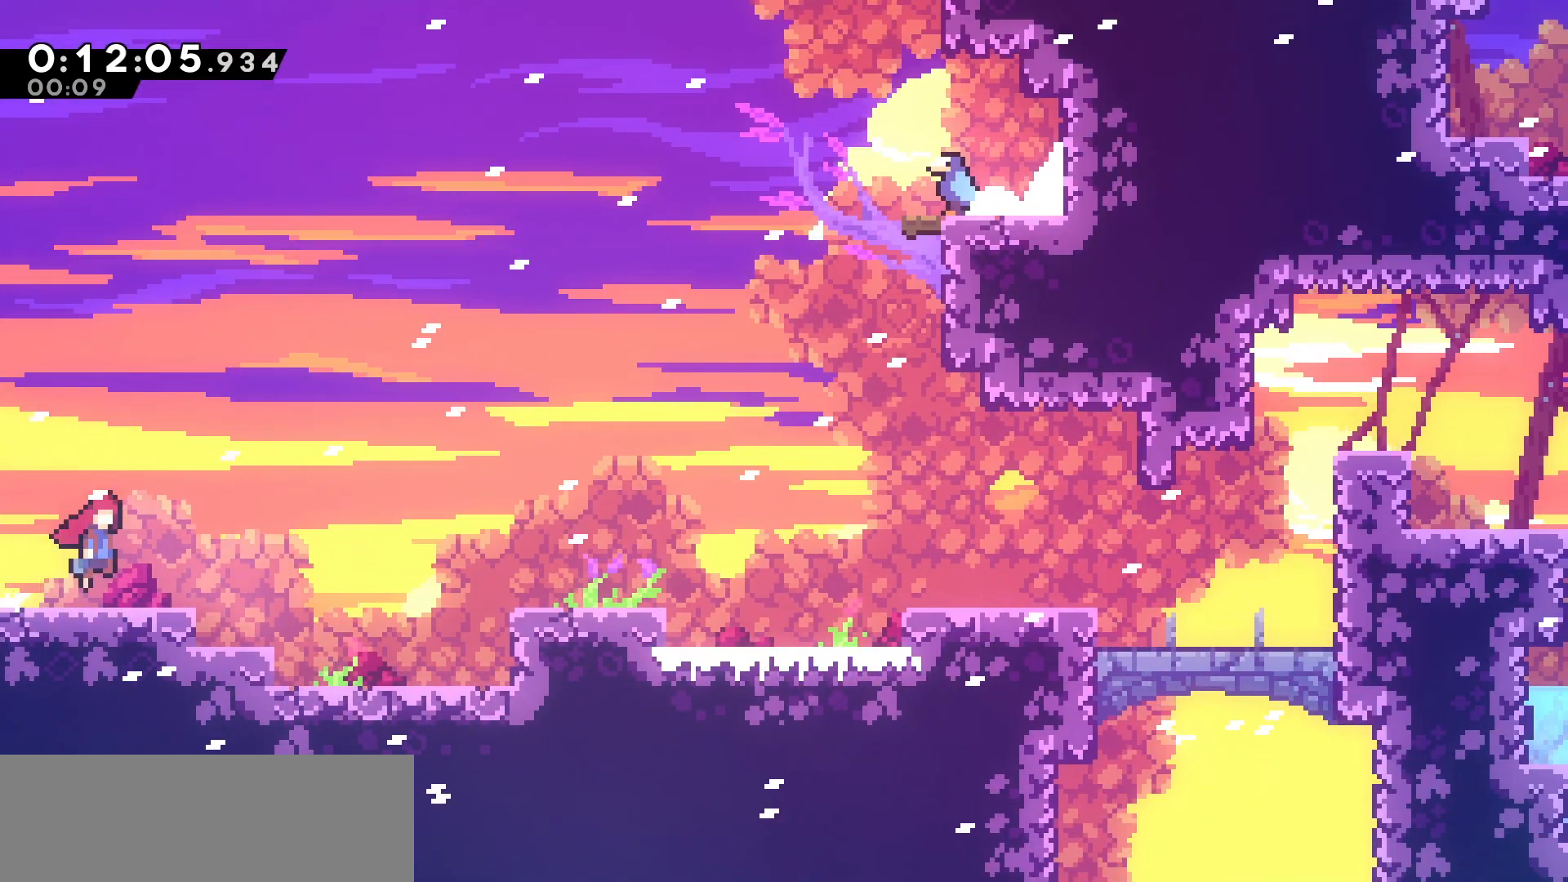
{"keys": ["jump", "right"], "events": [[233, "down", "down"], [267, "jump", "up"], [317, "dash", "down"], [433, "dash", "up"], [467, "down", "up"], [500, "jump", "down"]]}
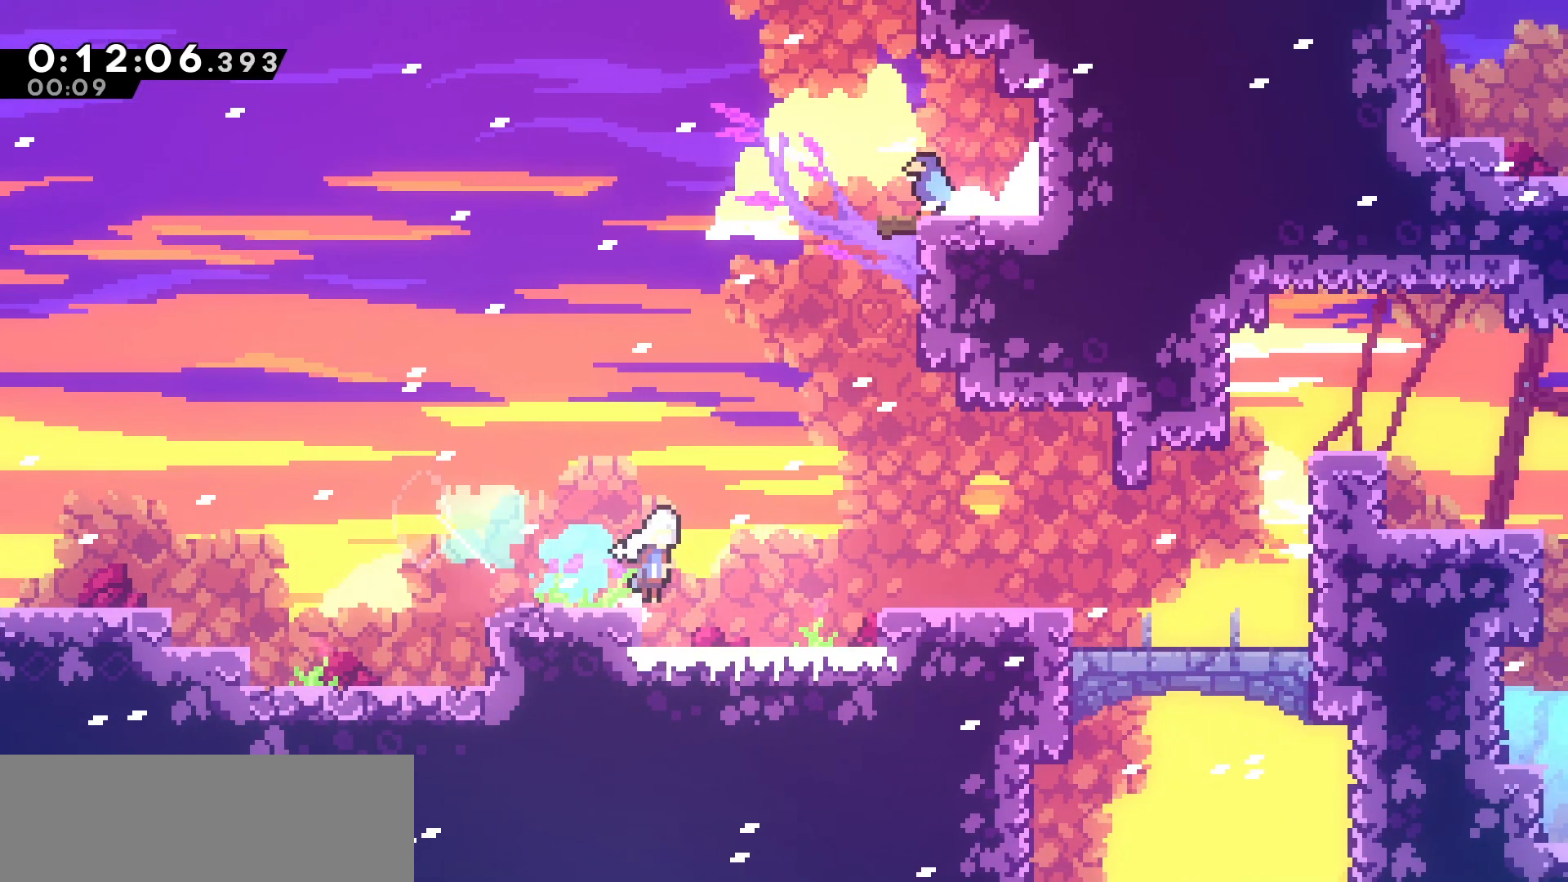
{"keys": ["dash", "right", "up"], "events": [[83, "jump", "up"], [283, "jump", "down"], [400, "jump", "up"], [400, "up", "down"], [483, "dash", "down"]]}
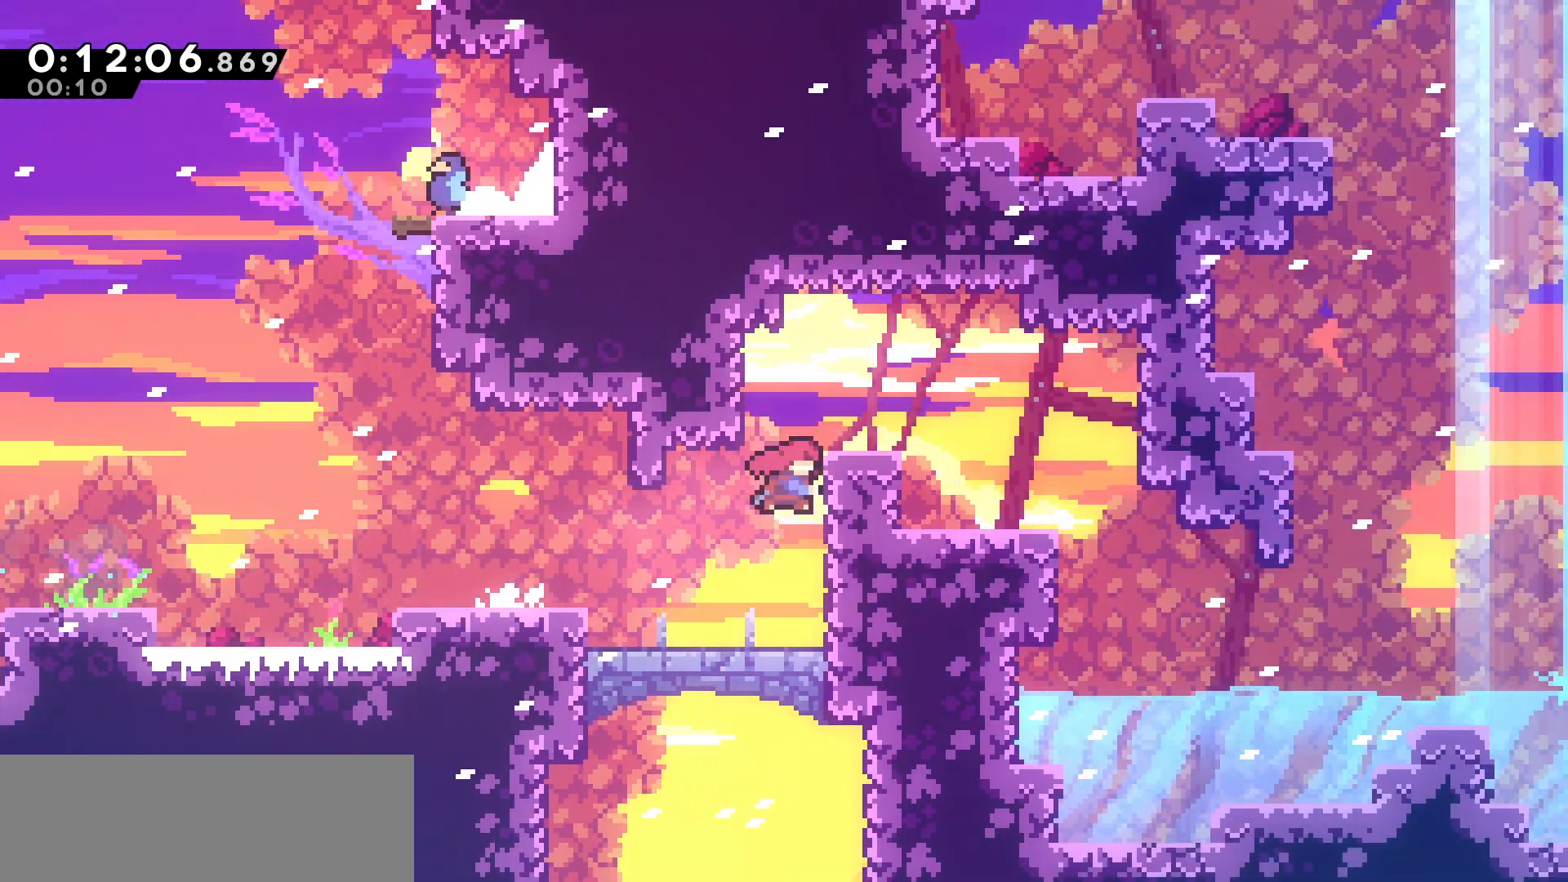
{"keys": ["right"], "events": [[117, "dash", "up"], [283, "up", "up"]]}
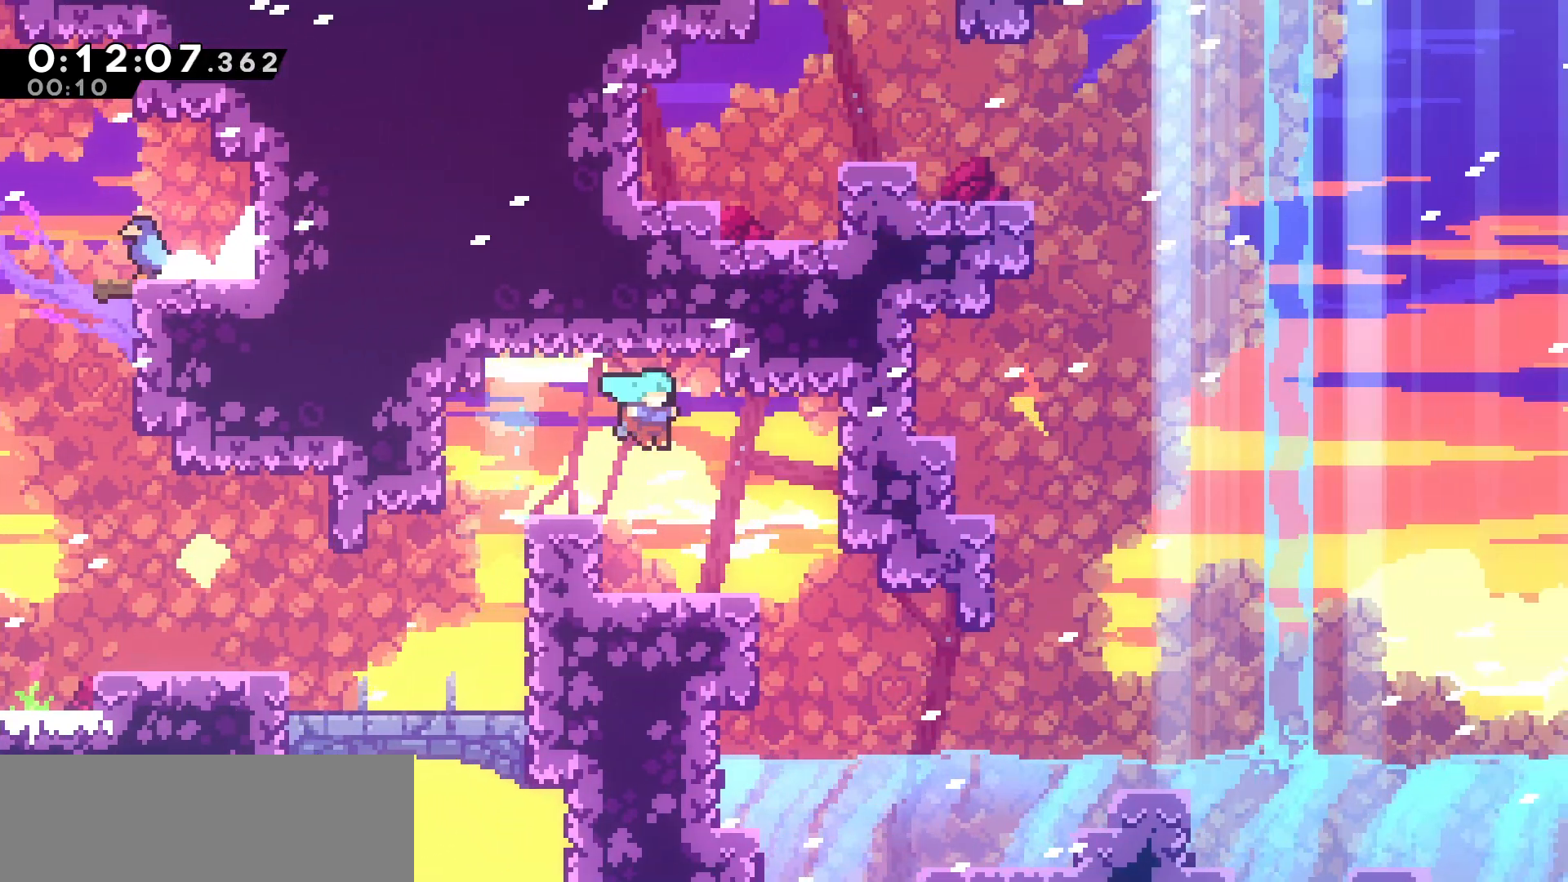
{"keys": ["right"], "events": []}
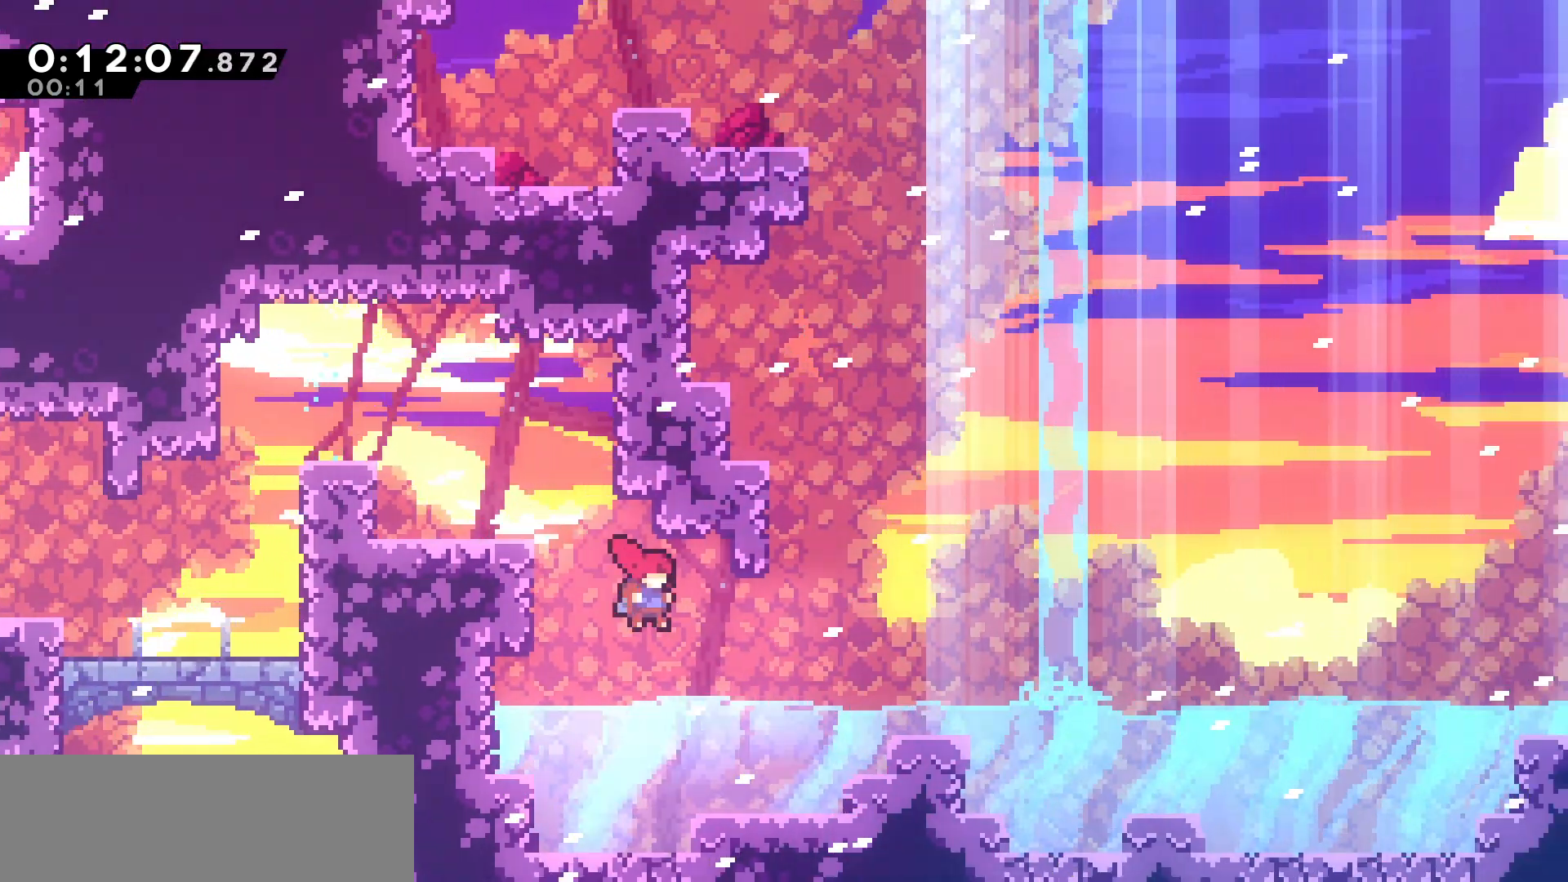
{"keys": ["right"], "events": [[100, "dash", "down"], [333, "dash", "up"]]}
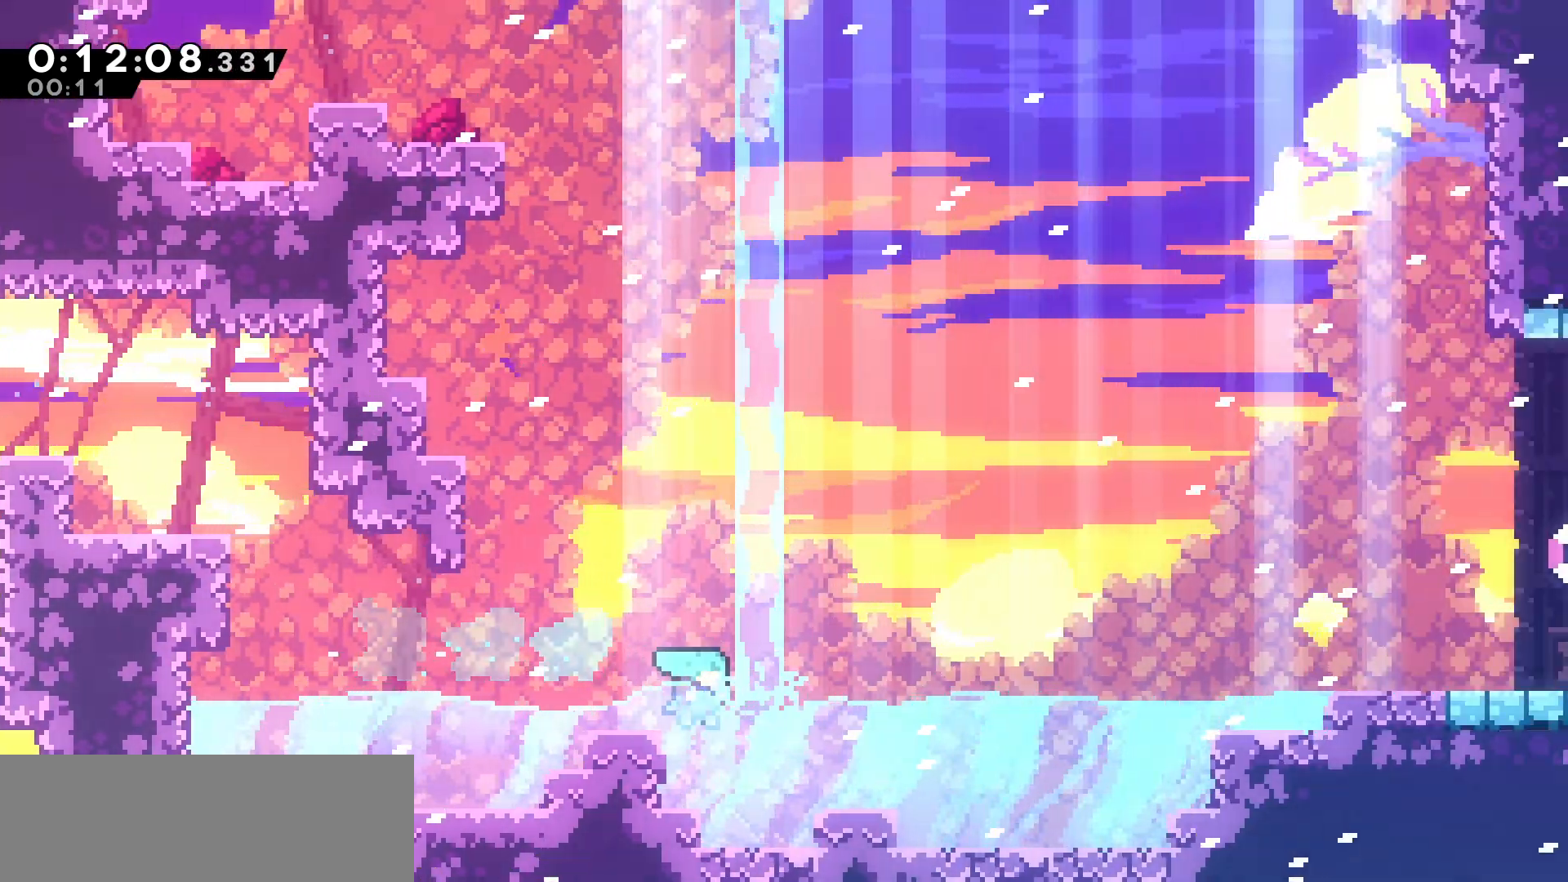
{"keys": ["right"], "events": [[50, "dash", "down"], [217, "dash", "up"], [317, "dash", "down"], [483, "dash", "up"]]}